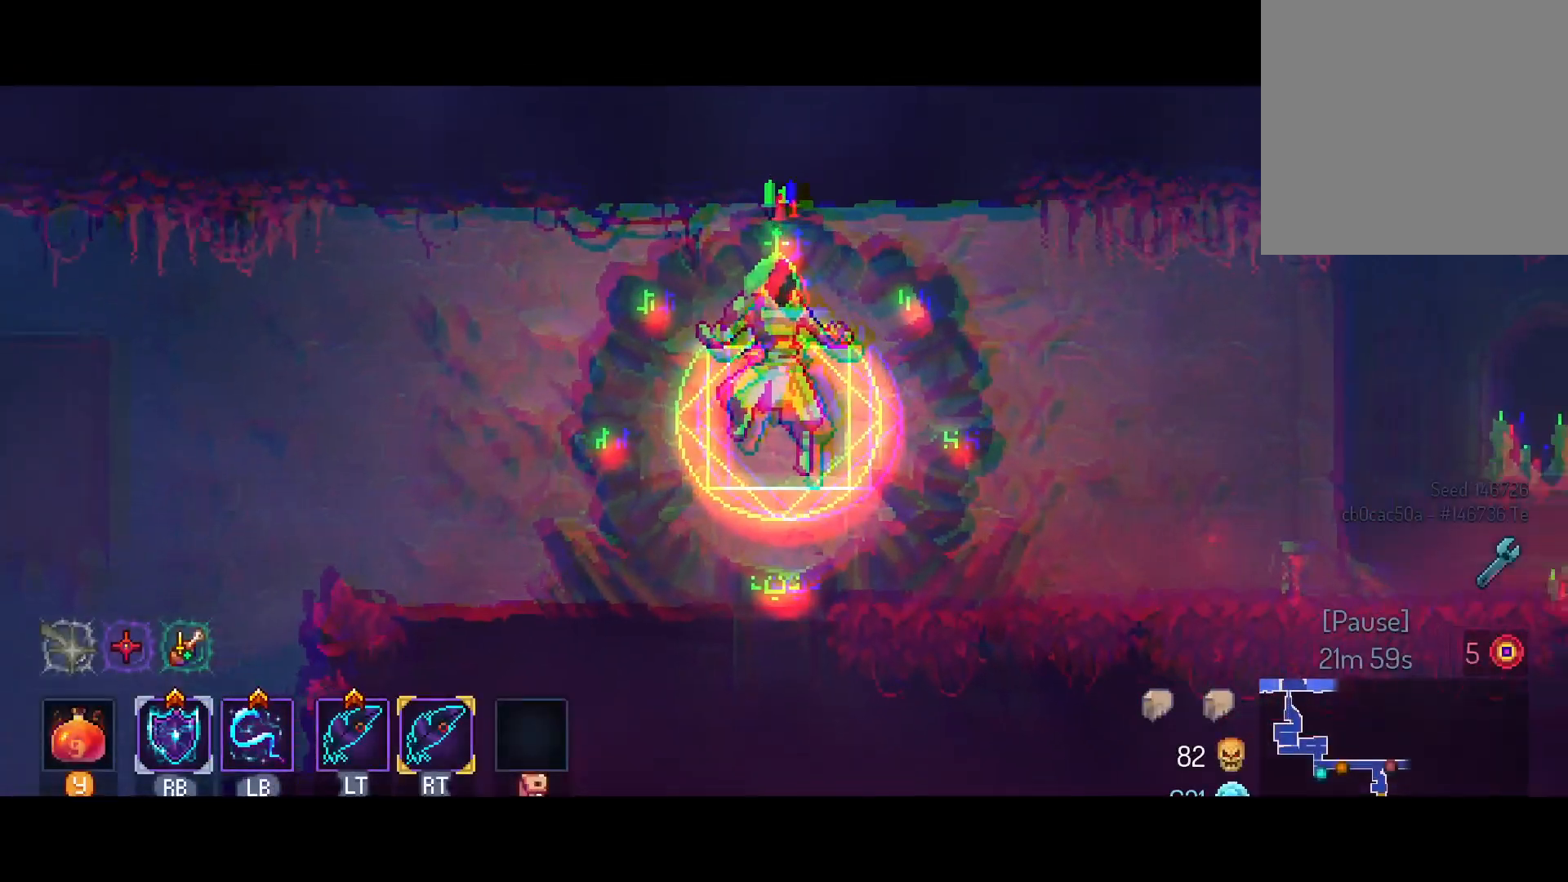
Gameplay with a controller (Xbox layout); each line is a JSON object with the inputs held at the frame after it (dt_ms = milliseconds from this image to that frame). "events" lists button and stick changes between this image and that frame as [ms after this image, input, new state], when the widget could be followed in between. Not read: R3.
{"dt_ms": 500, "buttons": ["DPAD_RIGHT"], "left_stick": "center", "right_stick": "center", "events": []}
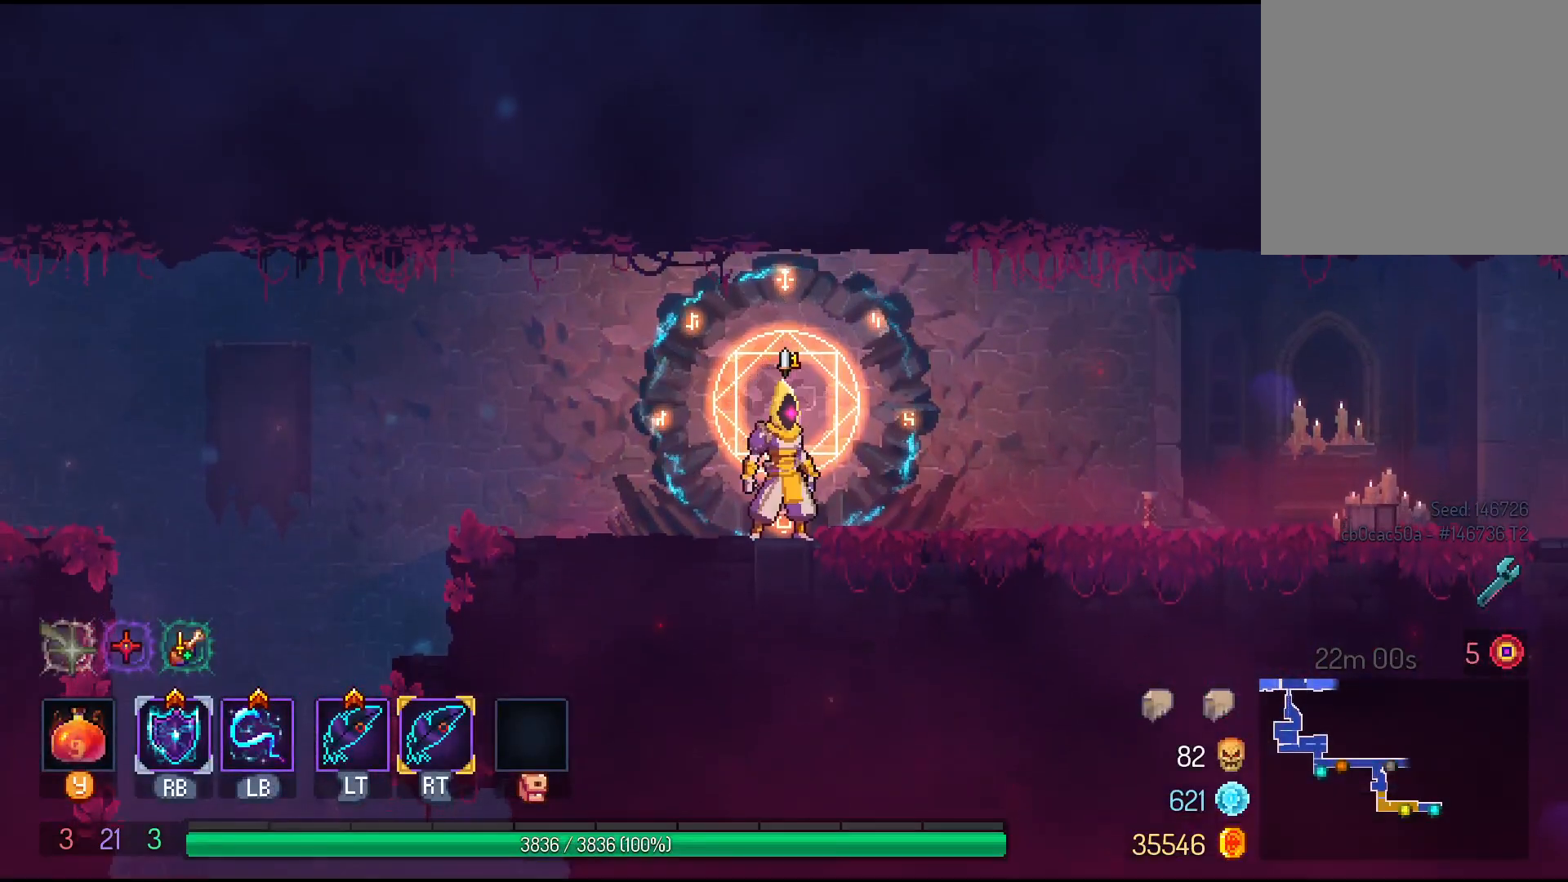
{"dt_ms": 500, "buttons": ["DPAD_RIGHT"], "left_stick": "center", "right_stick": "center", "events": [[167, "A", "down"], [267, "A", "up"], [383, "B", "down"], [500, "B", "up"]]}
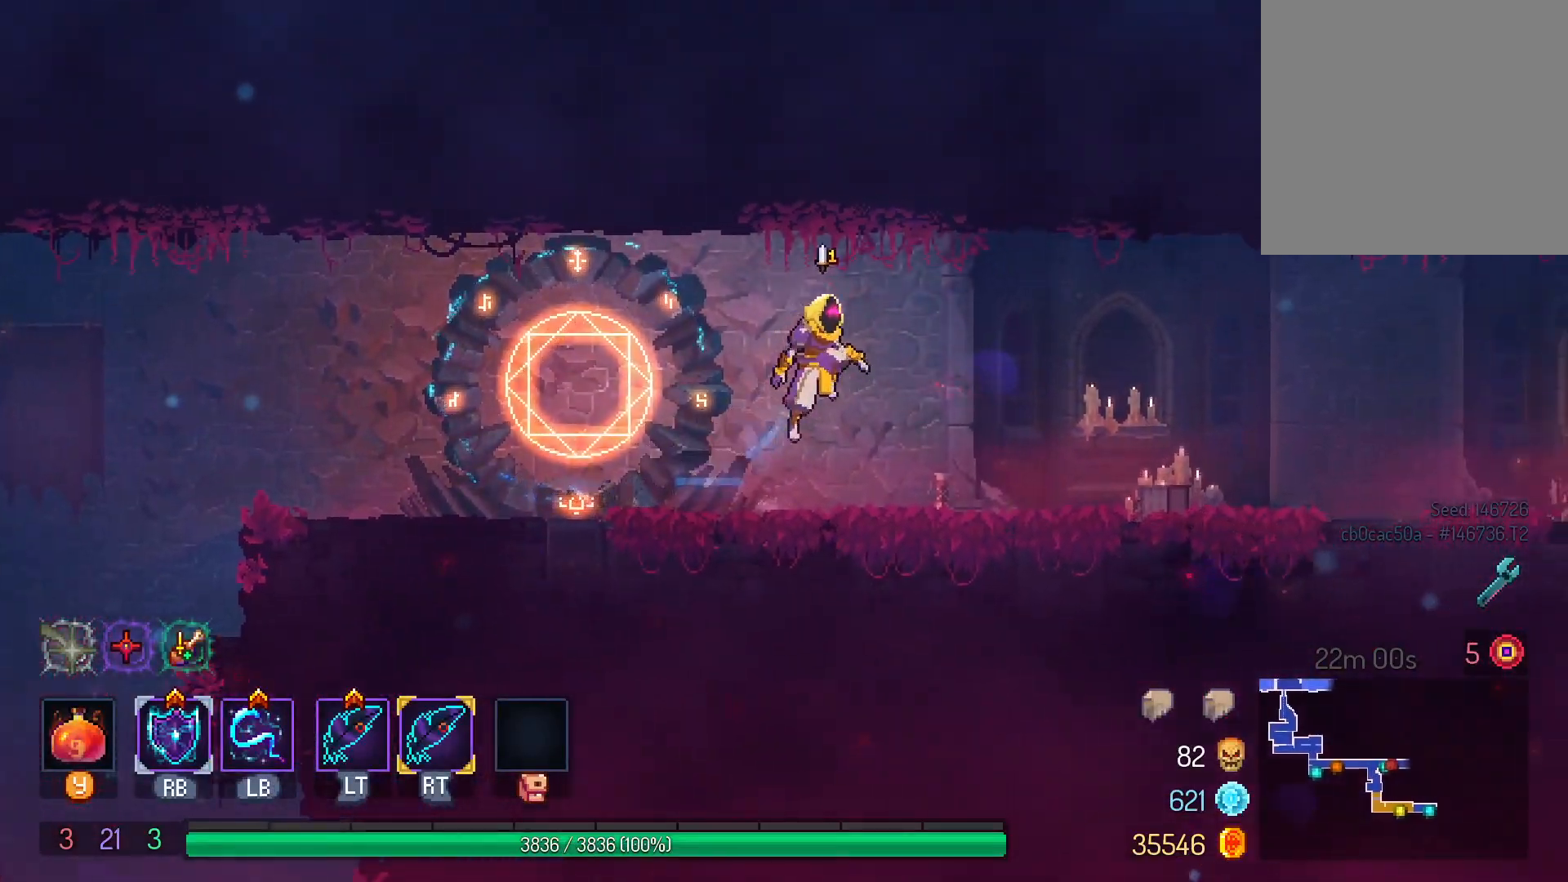
{"dt_ms": 500, "buttons": ["DPAD_RIGHT"], "left_stick": "center", "right_stick": "center", "events": [[317, "A", "down"], [417, "A", "up"]]}
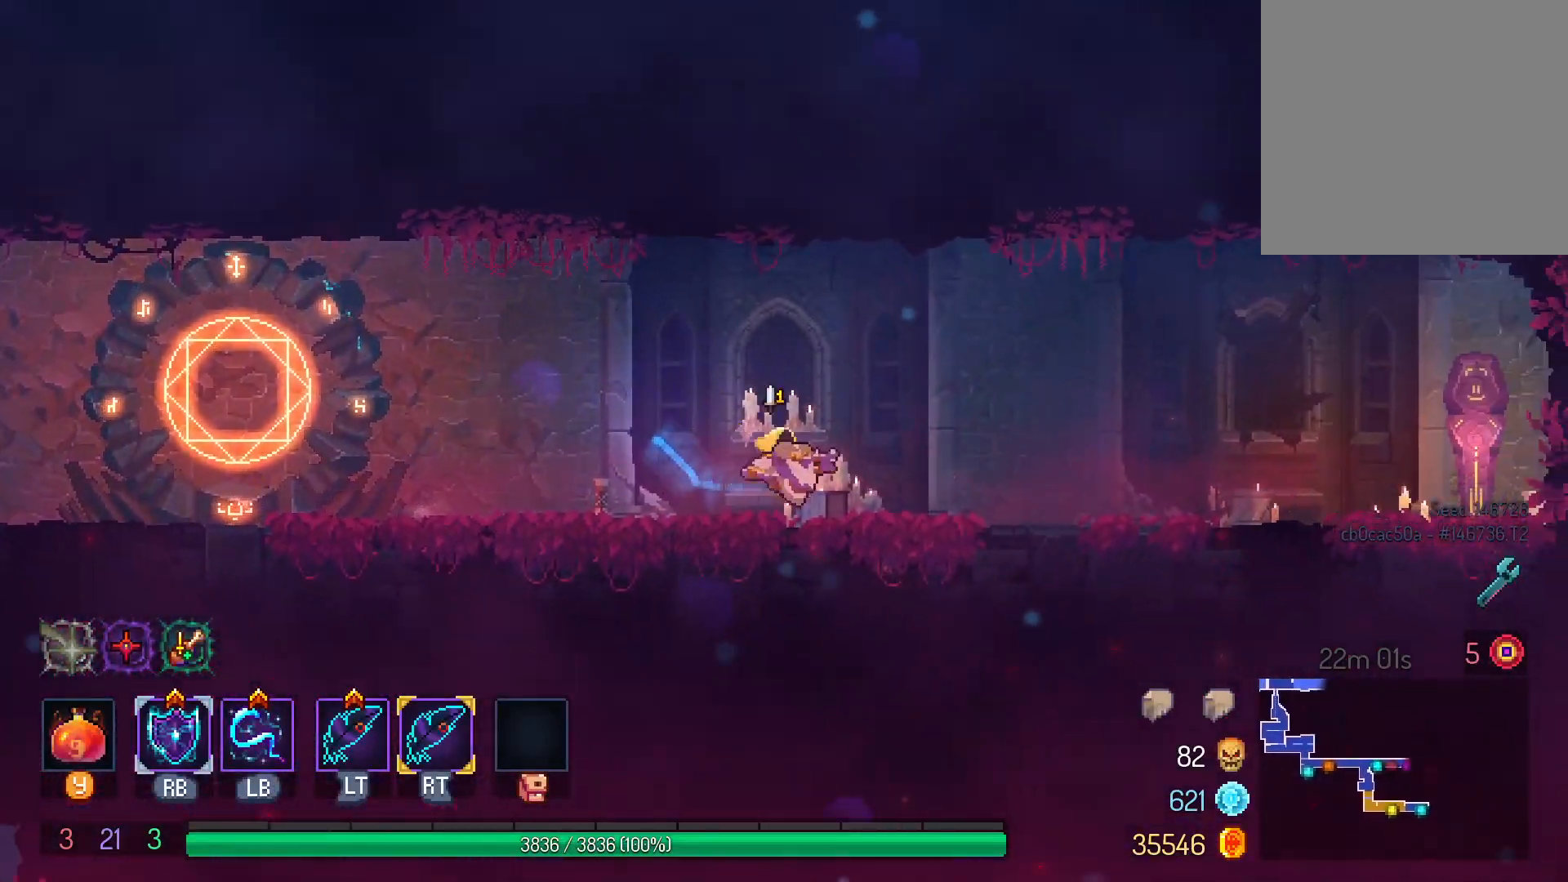
{"dt_ms": 500, "buttons": ["DPAD_RIGHT"], "left_stick": "center", "right_stick": "center", "events": [[67, "B", "down"], [183, "B", "up"]]}
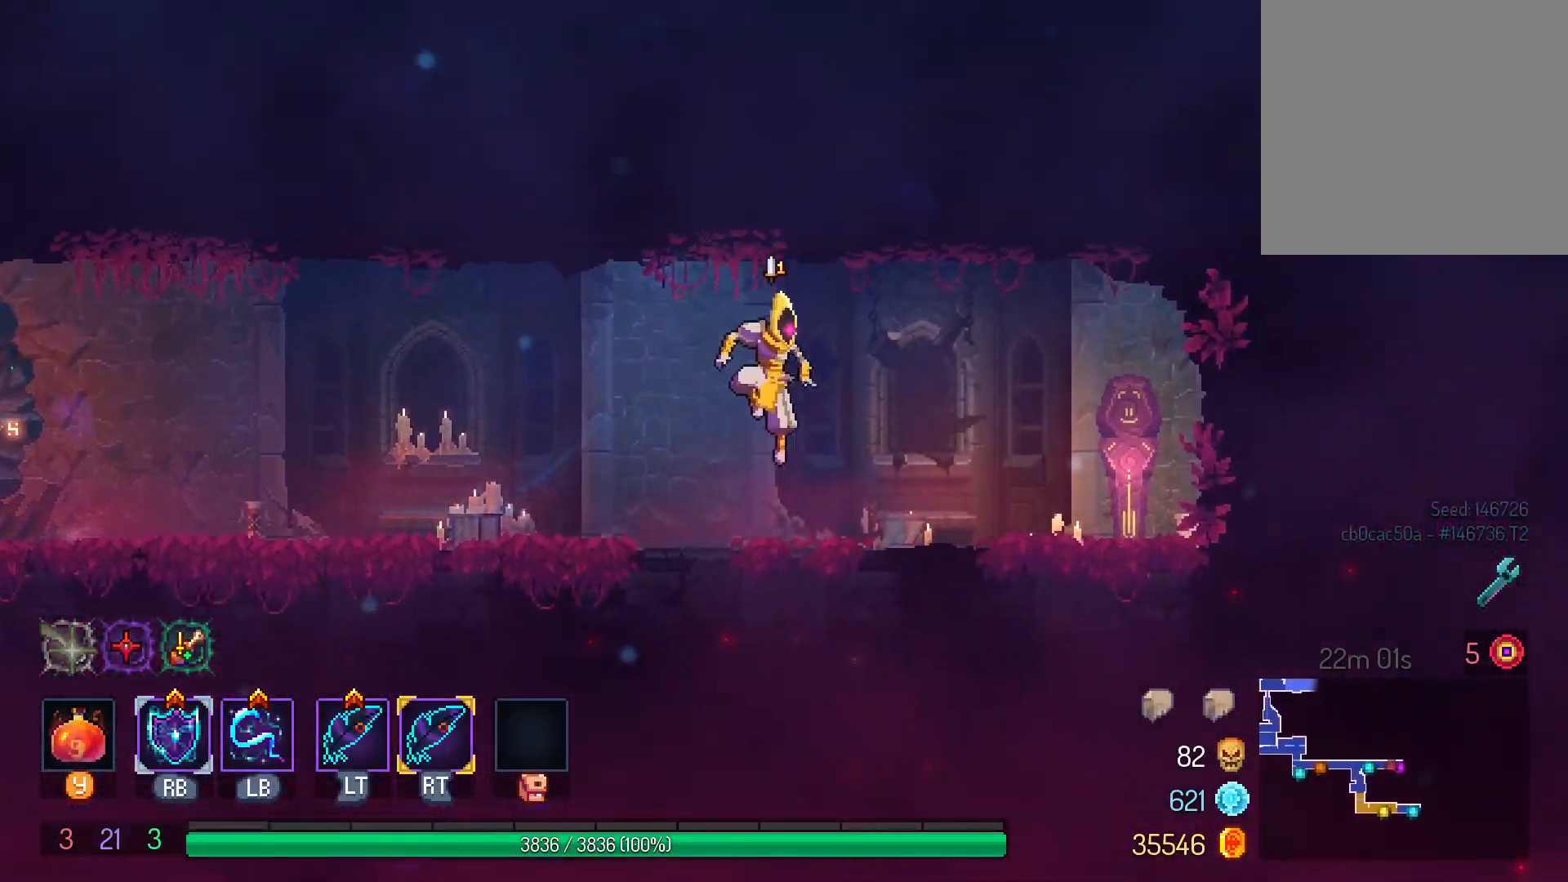
{"dt_ms": 500, "buttons": ["DPAD_RIGHT"], "left_stick": "center", "right_stick": "center", "events": [[83, "A", "down"], [167, "A", "up"], [383, "X", "down"], [450, "X", "up"]]}
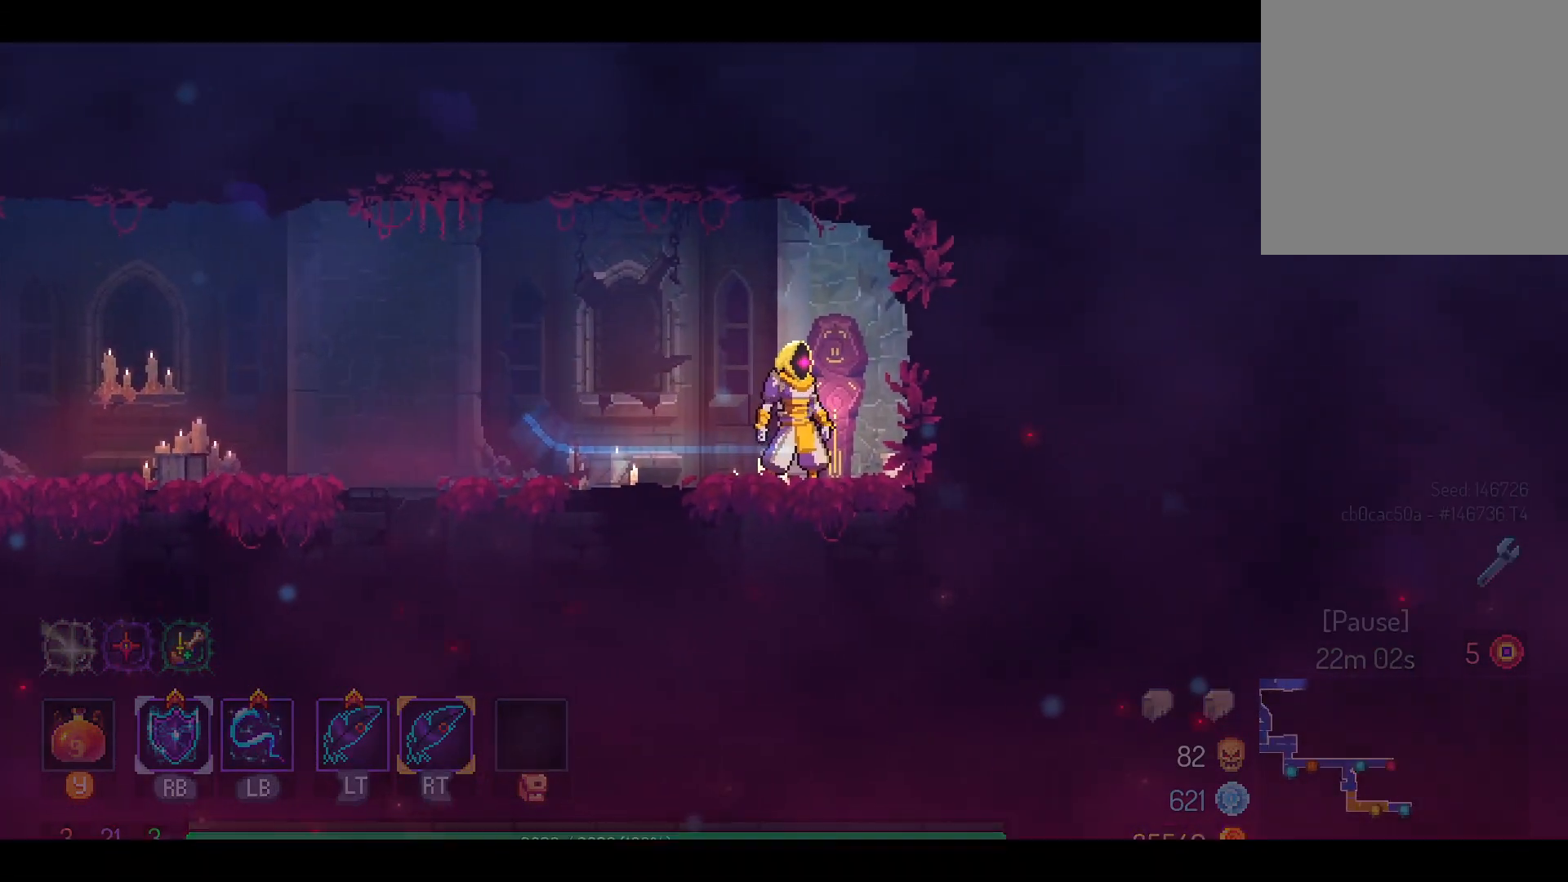
{"dt_ms": 500, "buttons": [], "left_stick": "center", "right_stick": "center", "events": [[17, "DPAD_RIGHT", "up"], [33, "X", "down"], [117, "X", "up"], [183, "X", "down"], [300, "X", "up"]]}
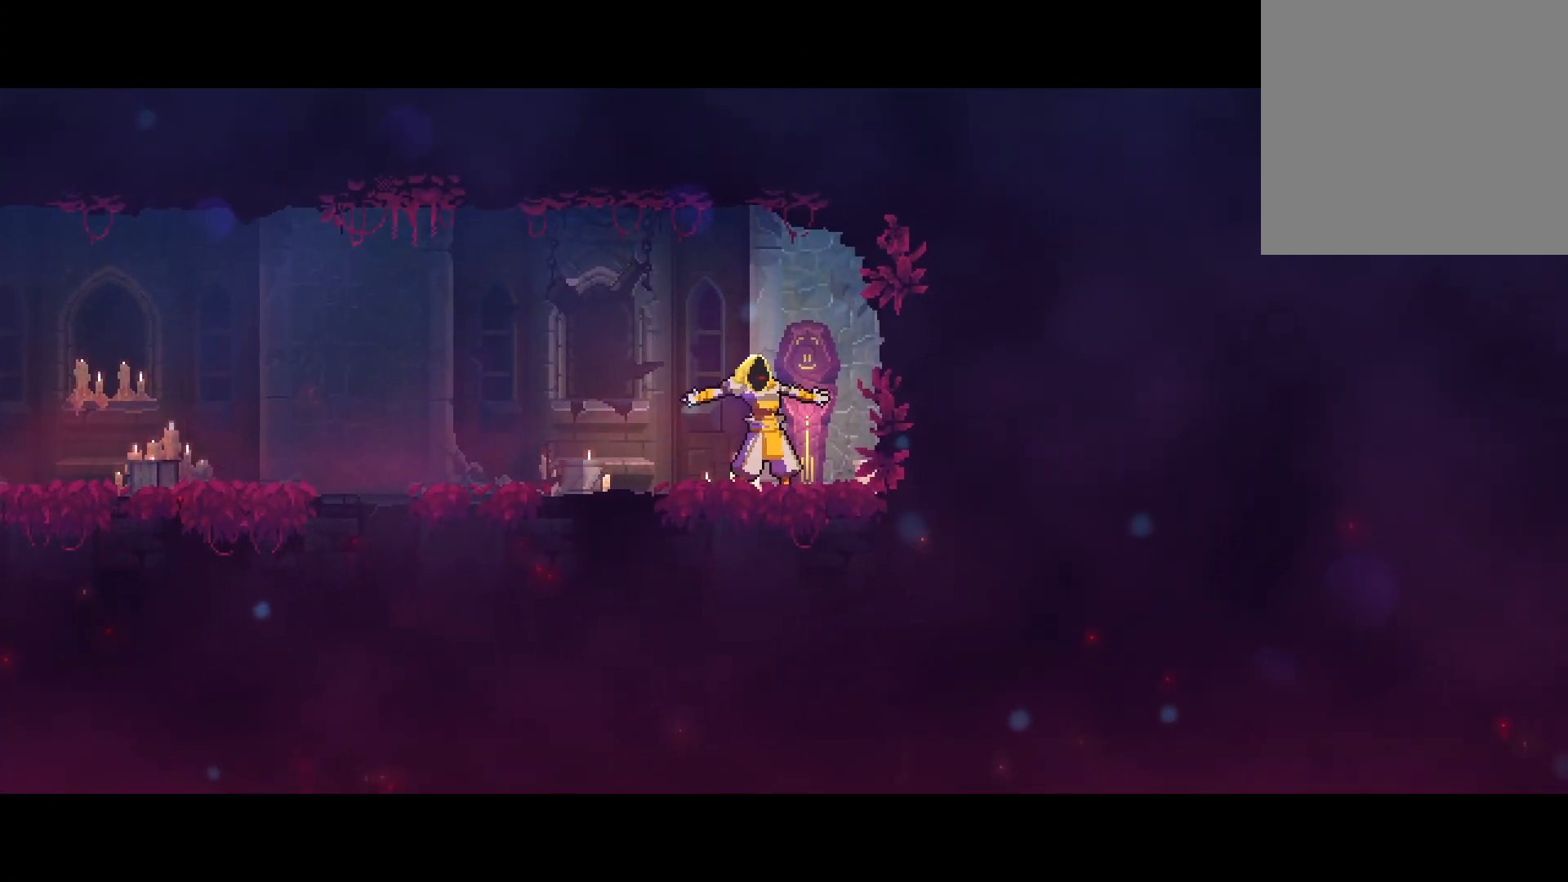
{"dt_ms": 1000, "buttons": [], "left_stick": "center", "right_stick": "center"}
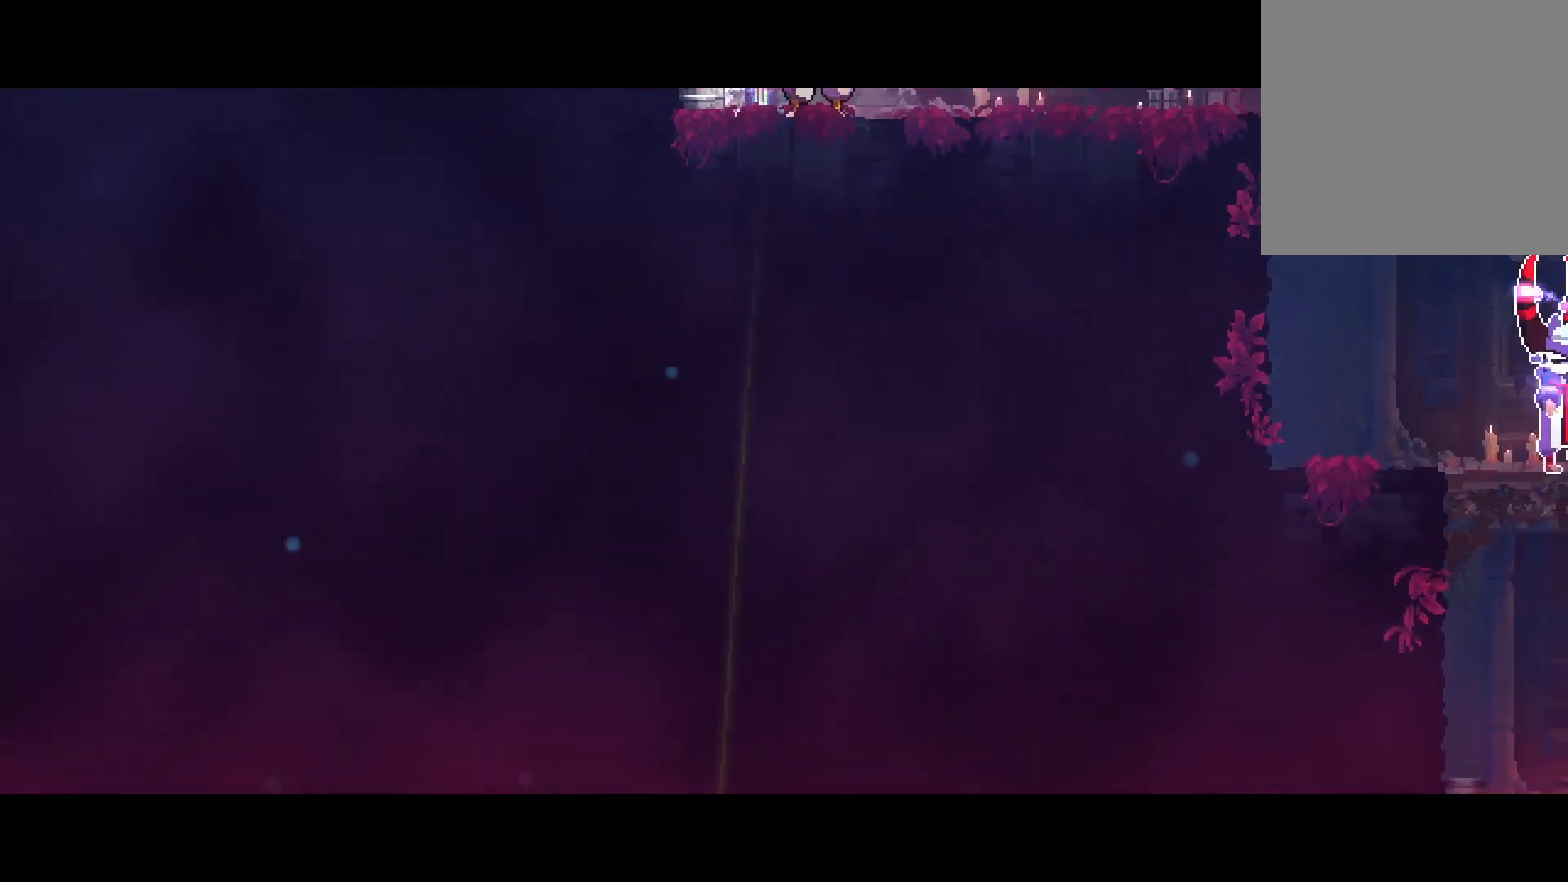
{"dt_ms": 500, "buttons": ["A", "DPAD_RIGHT"], "left_stick": "center", "right_stick": "center", "events": [[333, "DPAD_RIGHT", "down"], [433, "A", "down"]]}
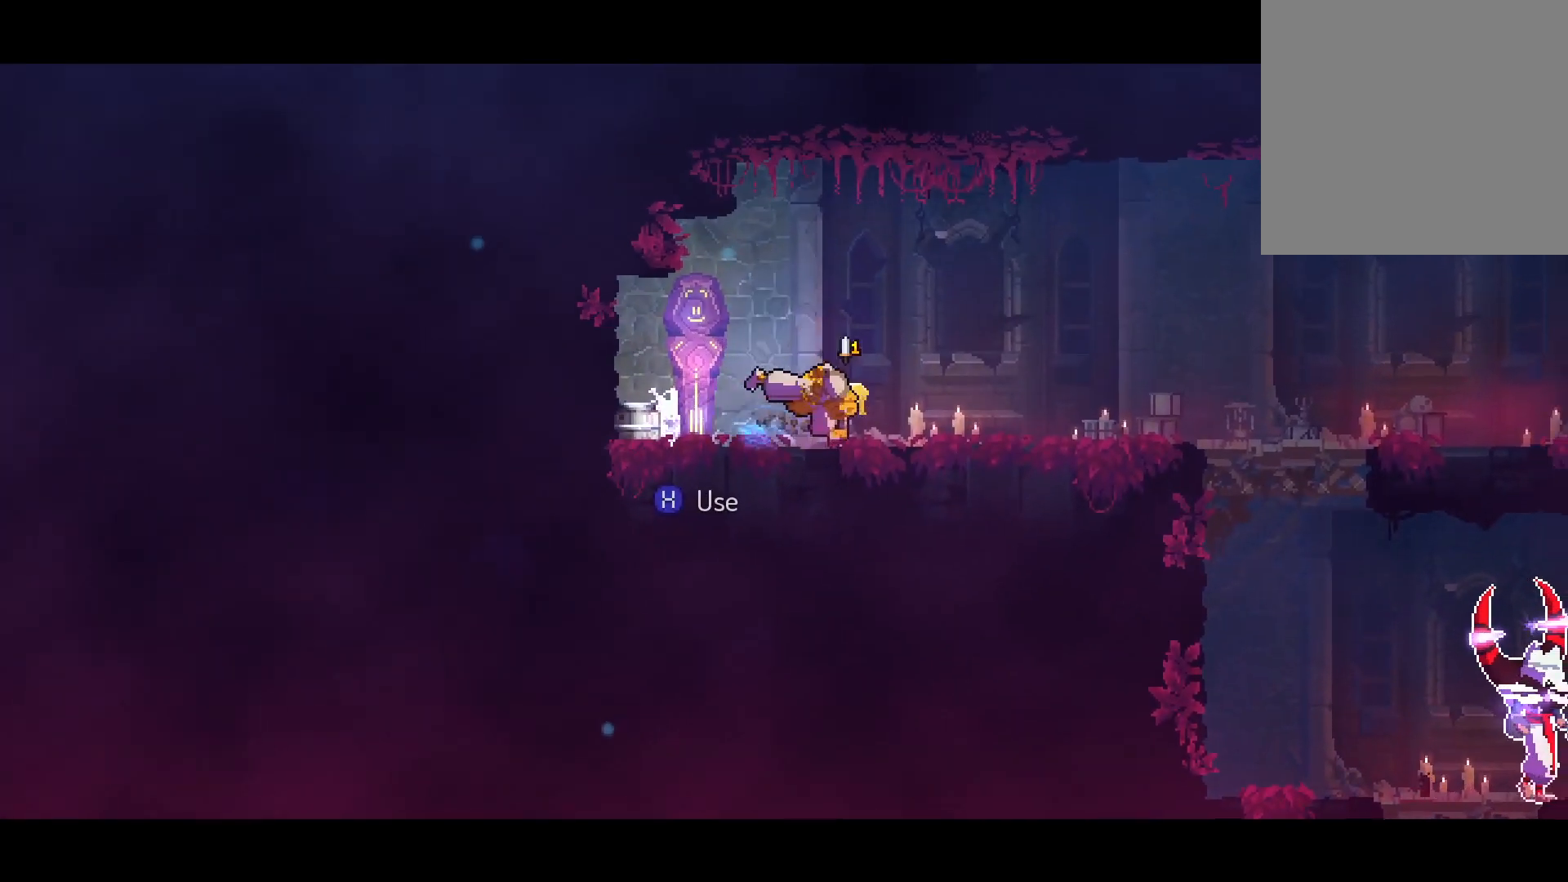
{"dt_ms": 500, "buttons": ["DPAD_LEFT"], "left_stick": "center", "right_stick": "center", "events": [[33, "A", "up"], [167, "DPAD_RIGHT", "up"], [250, "B", "down"], [250, "DPAD_LEFT", "down"], [333, "B", "up"]]}
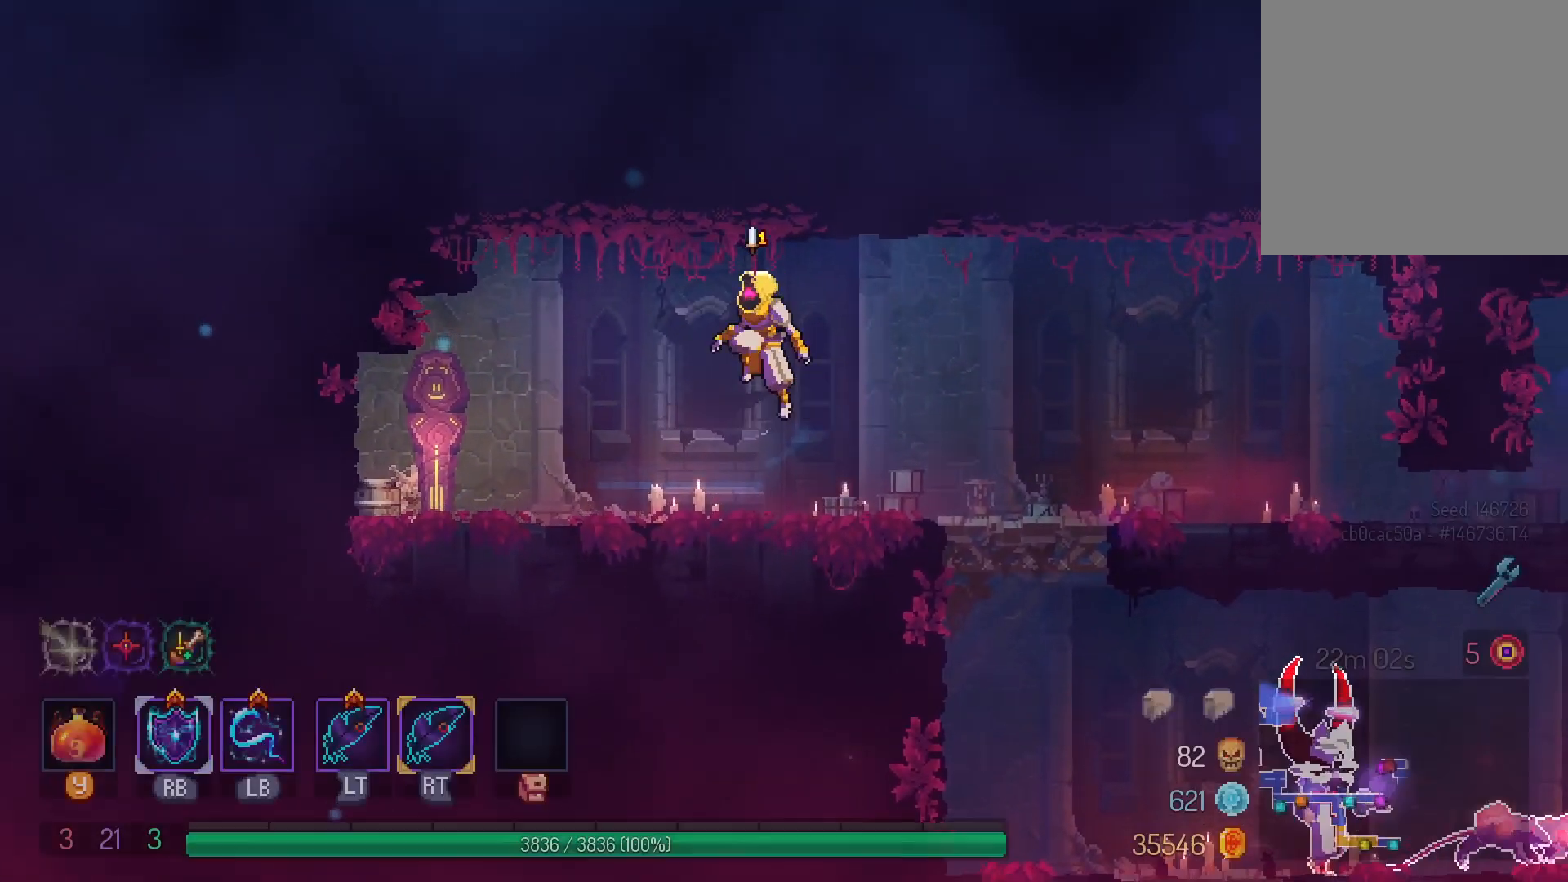
{"dt_ms": 500, "buttons": ["DPAD_LEFT"], "left_stick": "center", "right_stick": "center", "events": [[400, "X", "down"], [467, "X", "up"]]}
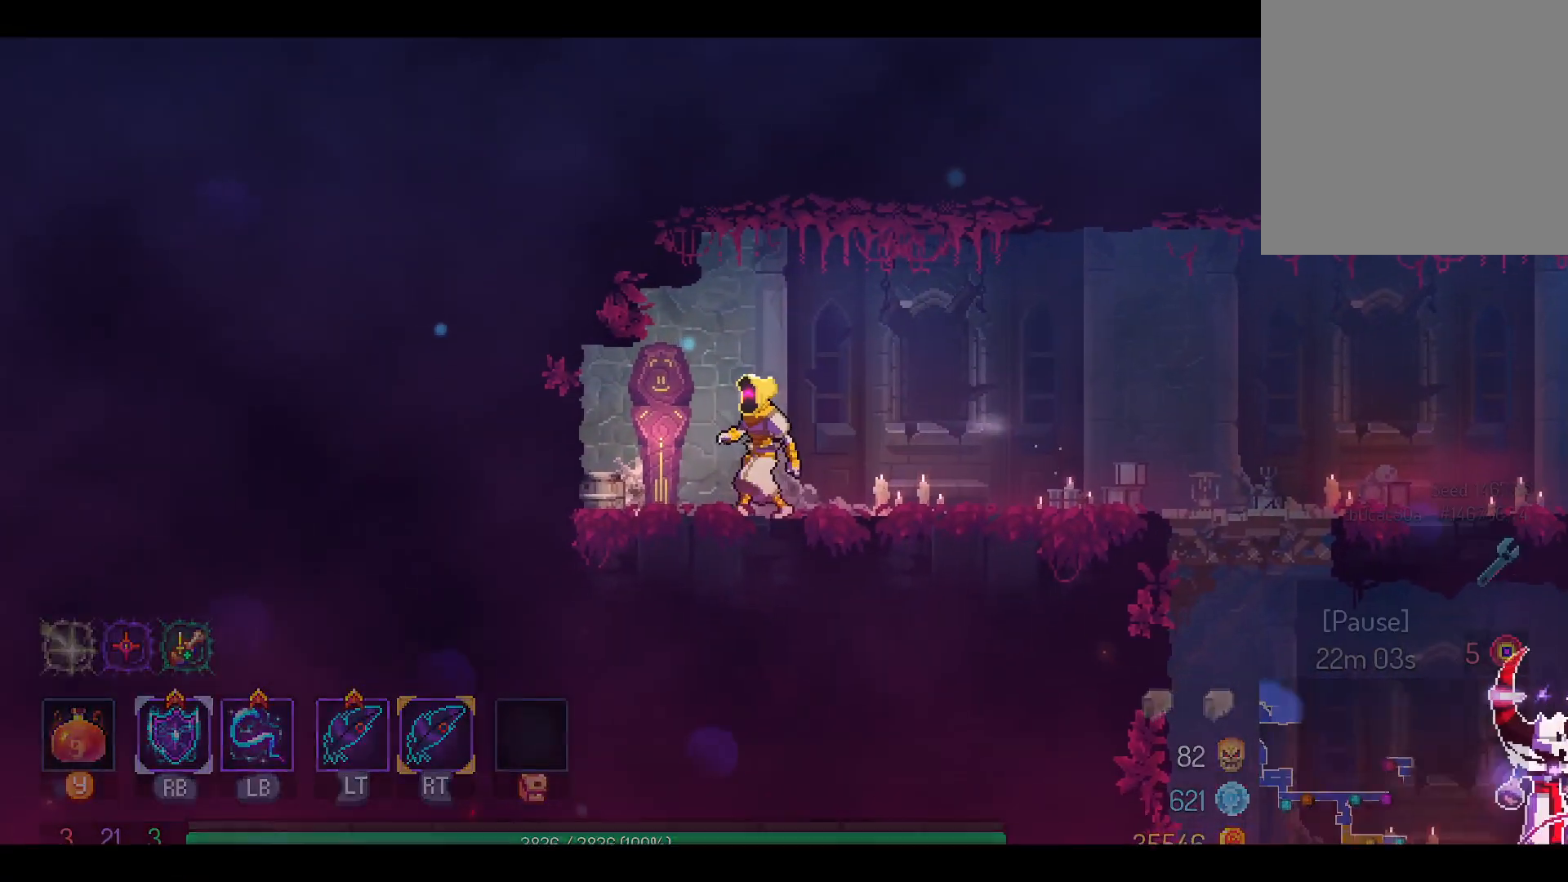
{"dt_ms": 500, "buttons": [], "left_stick": "center", "right_stick": "center", "events": [[17, "DPAD_LEFT", "up"], [50, "X", "down"], [133, "X", "up"], [217, "X", "down"], [317, "X", "up"]]}
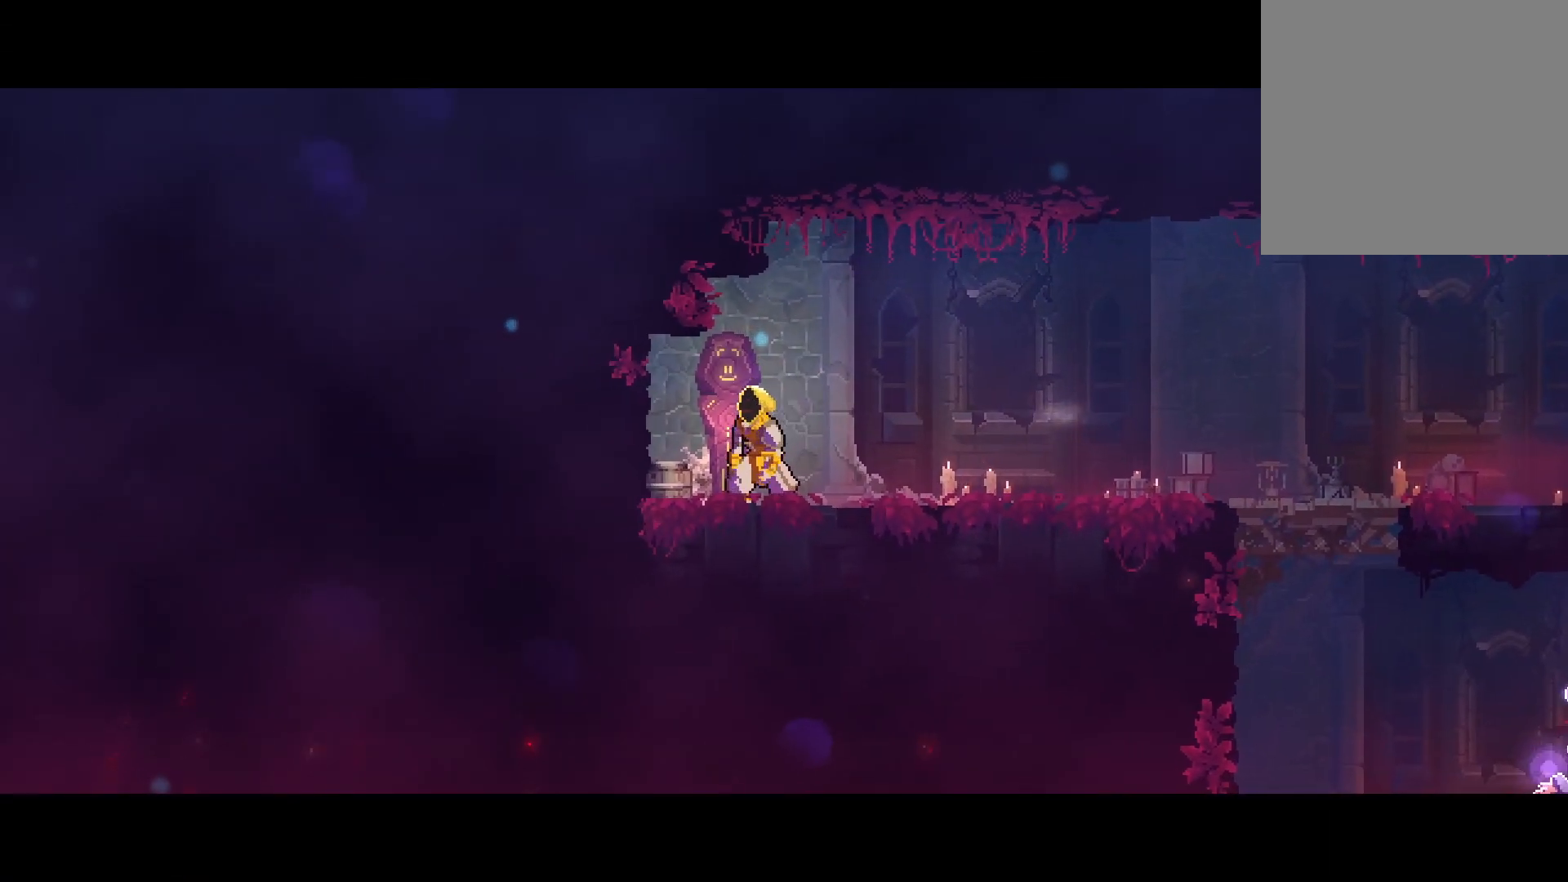
{"dt_ms": 500, "buttons": [], "left_stick": "center", "right_stick": "center", "events": []}
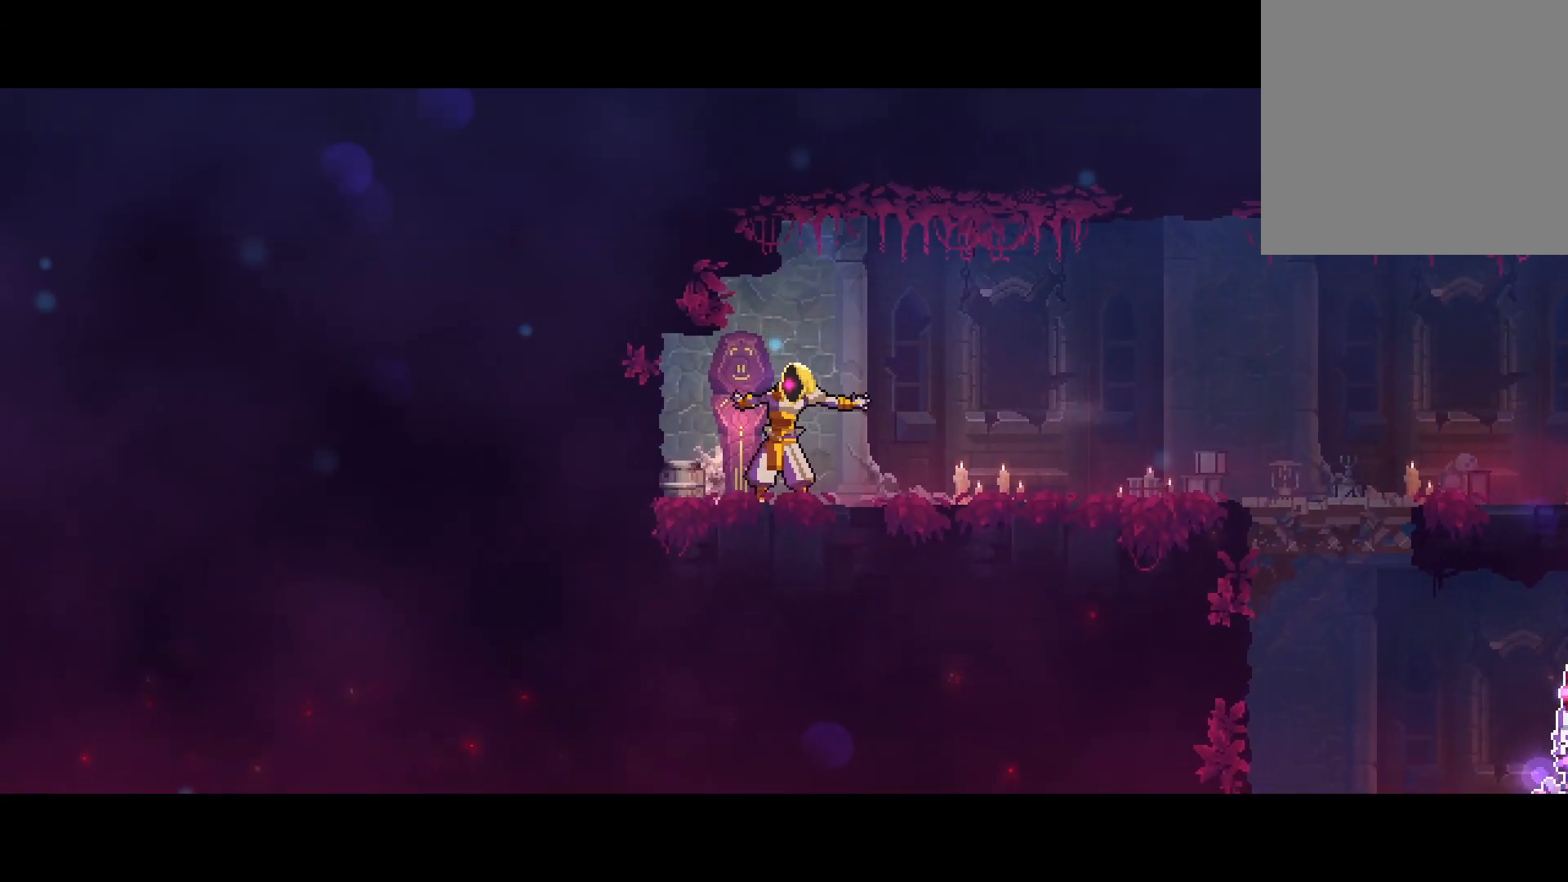
{"dt_ms": 500, "buttons": ["DPAD_LEFT"], "left_stick": "center", "right_stick": "center", "events": [[267, "DPAD_LEFT", "down"]]}
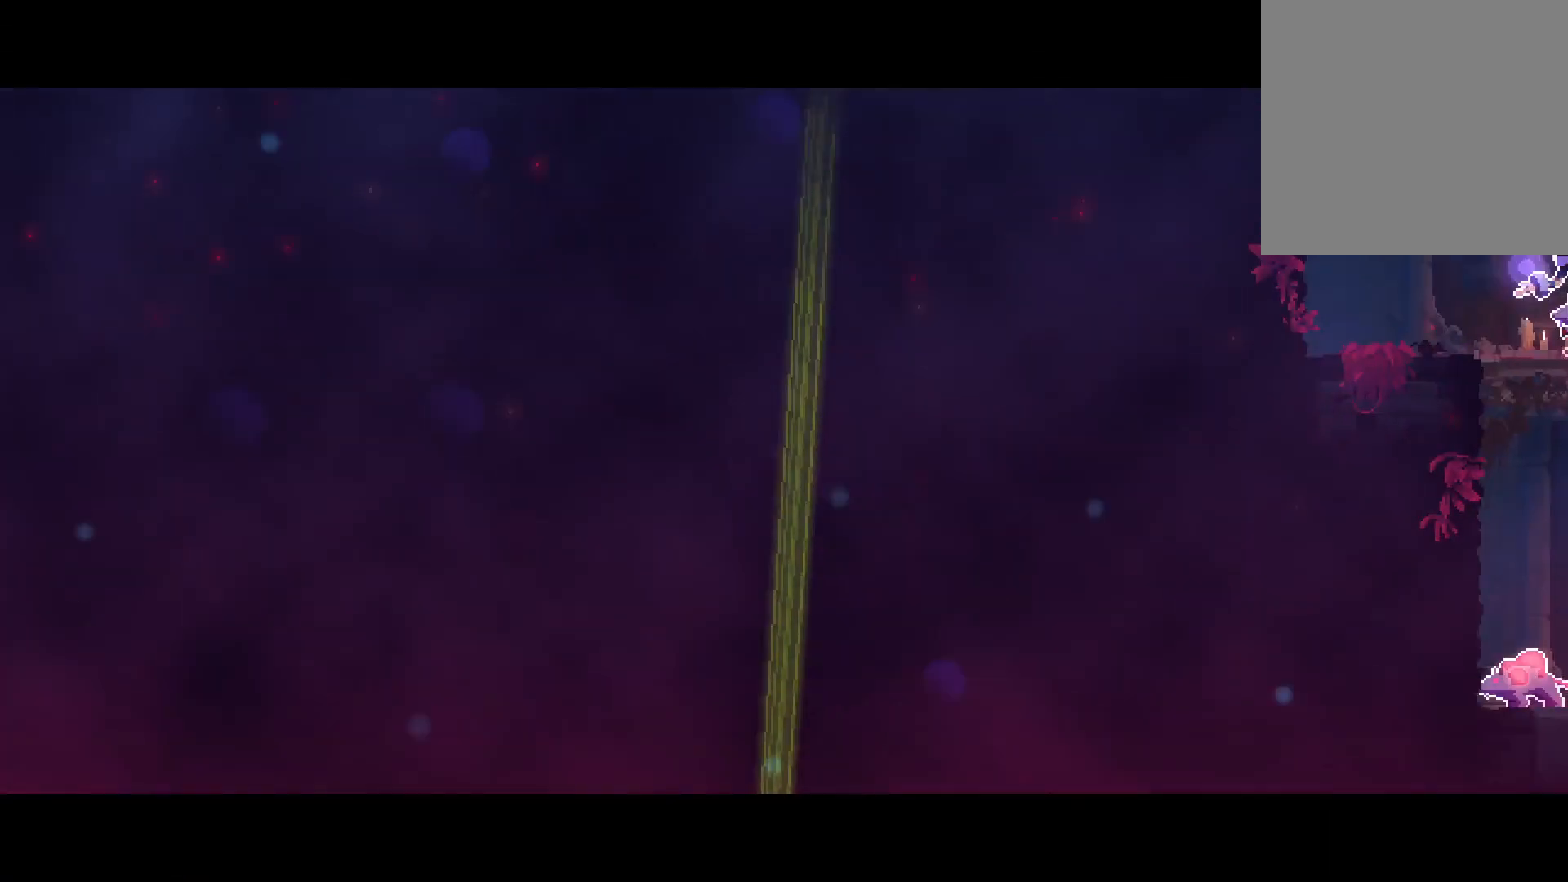
{"dt_ms": 500, "buttons": ["DPAD_LEFT"], "left_stick": "center", "right_stick": "center", "events": []}
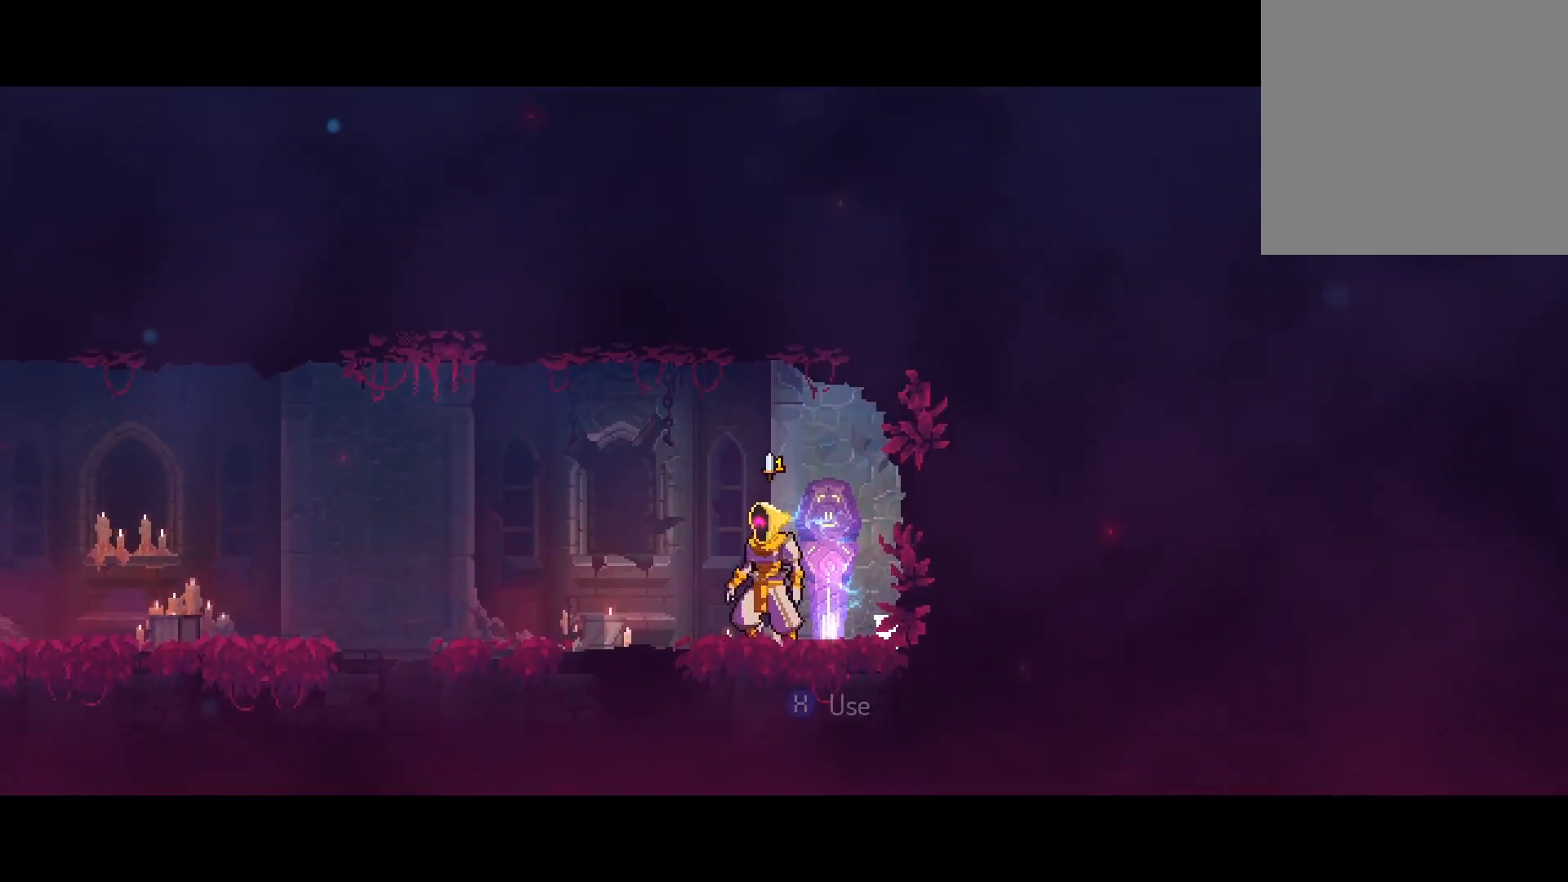
{"dt_ms": 500, "buttons": ["B", "DPAD_LEFT"], "left_stick": "center", "right_stick": "center", "events": [[200, "A", "down"], [283, "A", "up"], [417, "B", "down"]]}
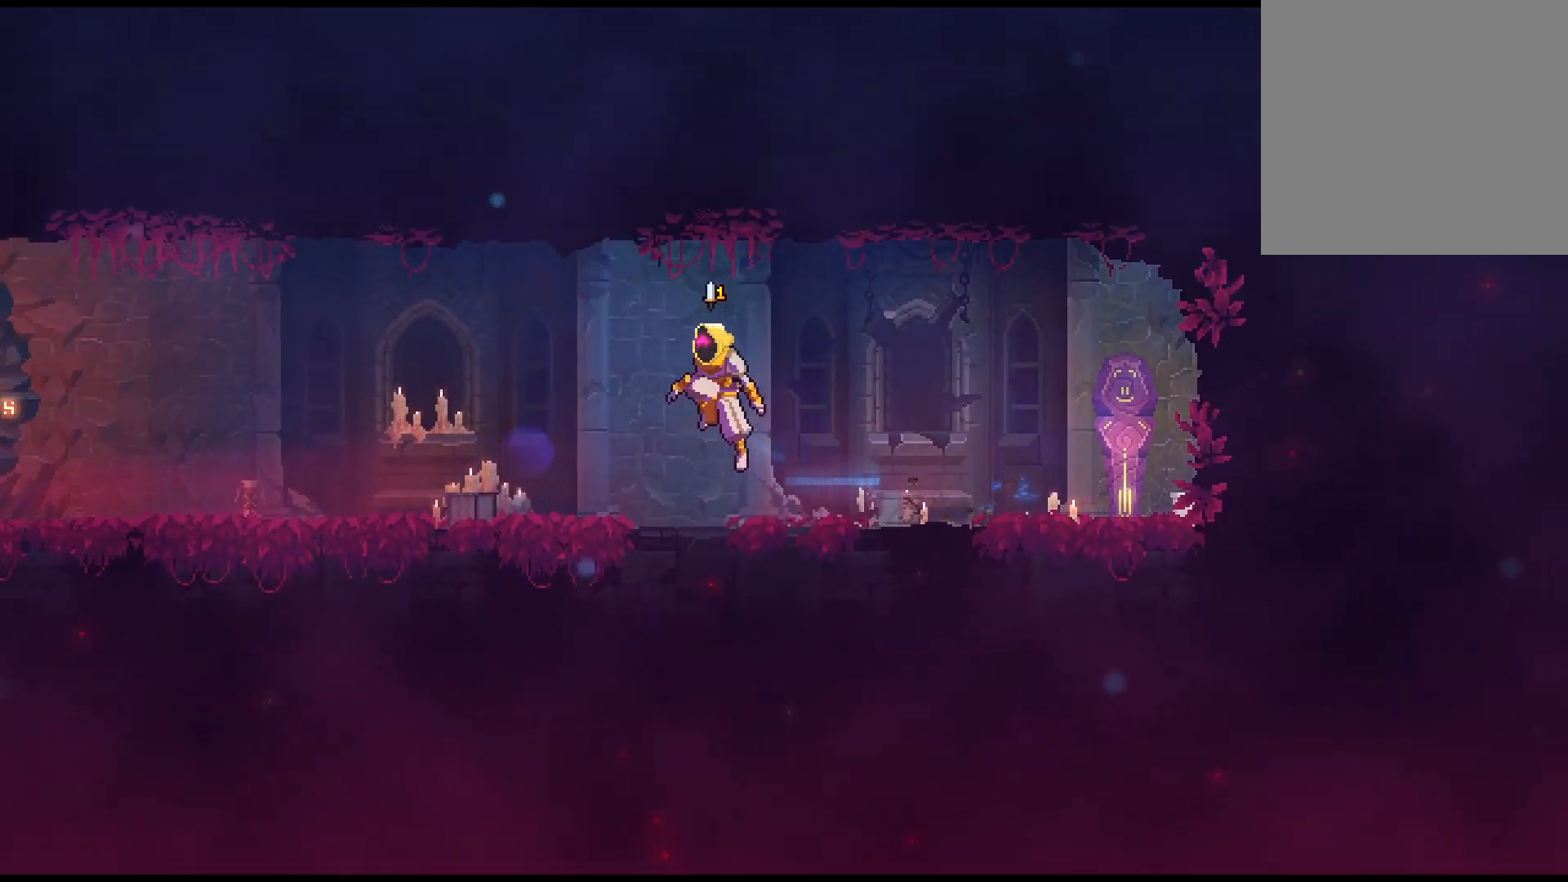
{"dt_ms": 500, "buttons": ["DPAD_LEFT"], "left_stick": "center", "right_stick": "center", "events": [[17, "B", "up"], [383, "A", "down"], [450, "A", "up"]]}
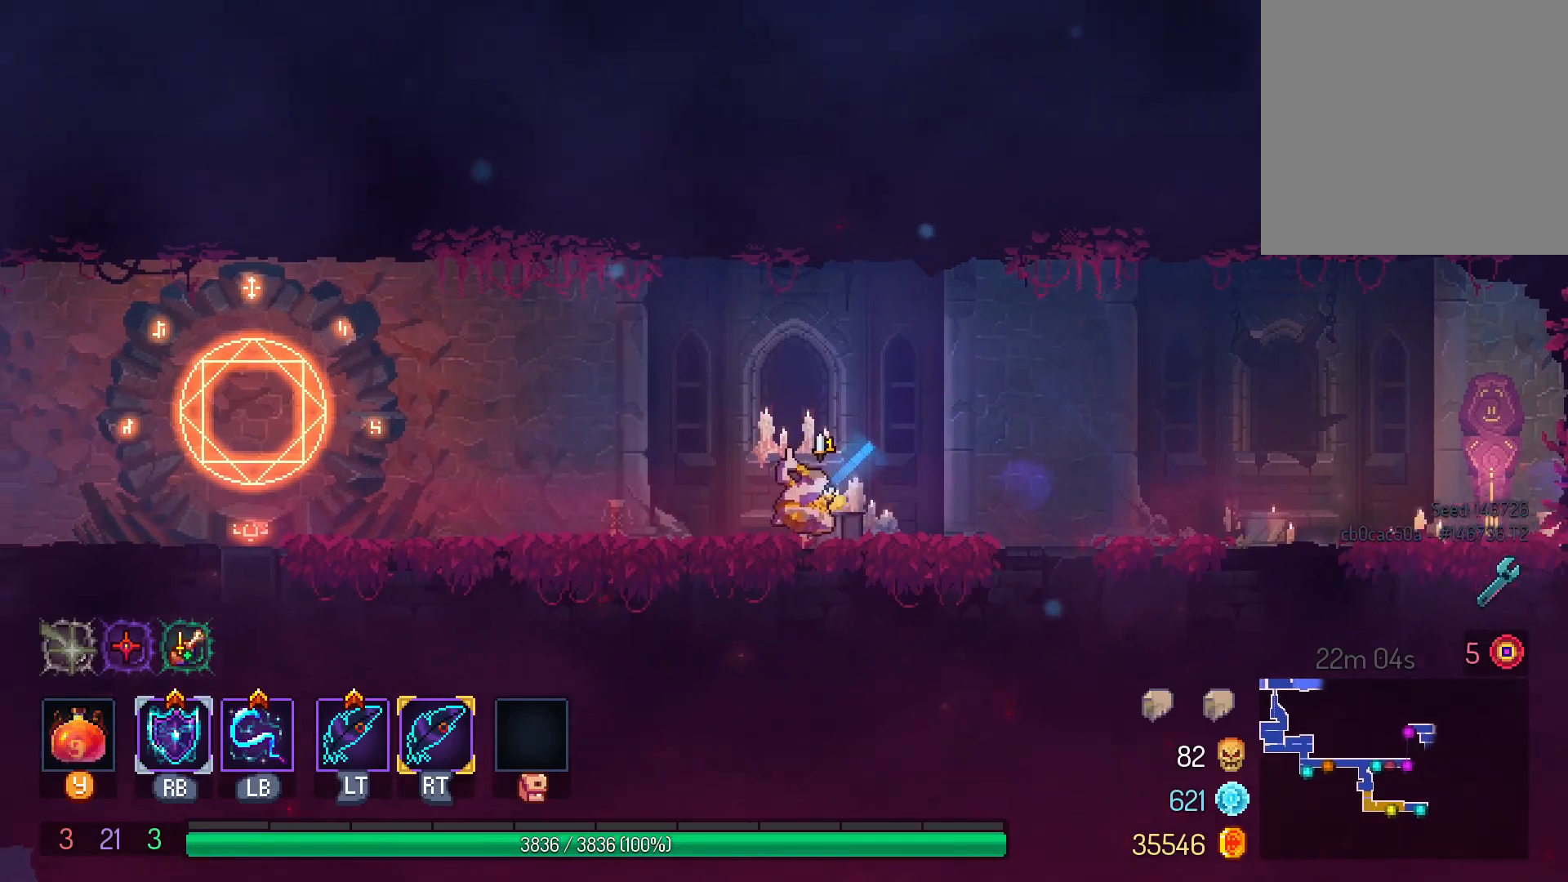
{"dt_ms": 500, "buttons": ["A", "DPAD_LEFT"], "left_stick": "center", "right_stick": "center", "events": [[83, "B", "down"], [183, "B", "up"], [500, "A", "down"]]}
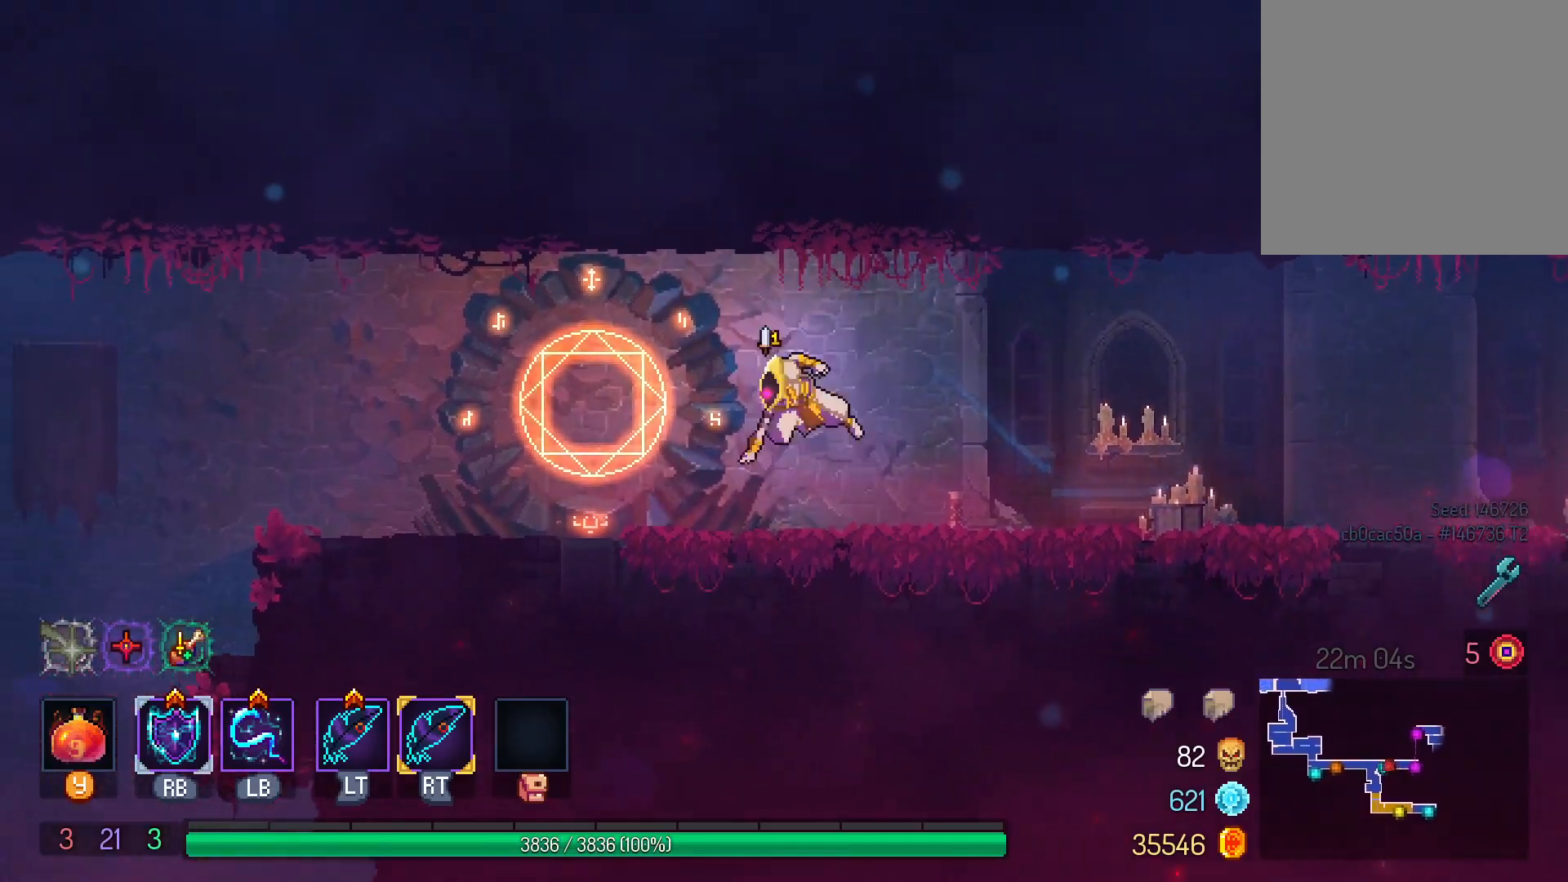
{"dt_ms": 500, "buttons": ["DPAD_LEFT"], "left_stick": "center", "right_stick": "center", "events": [[117, "A", "up"]]}
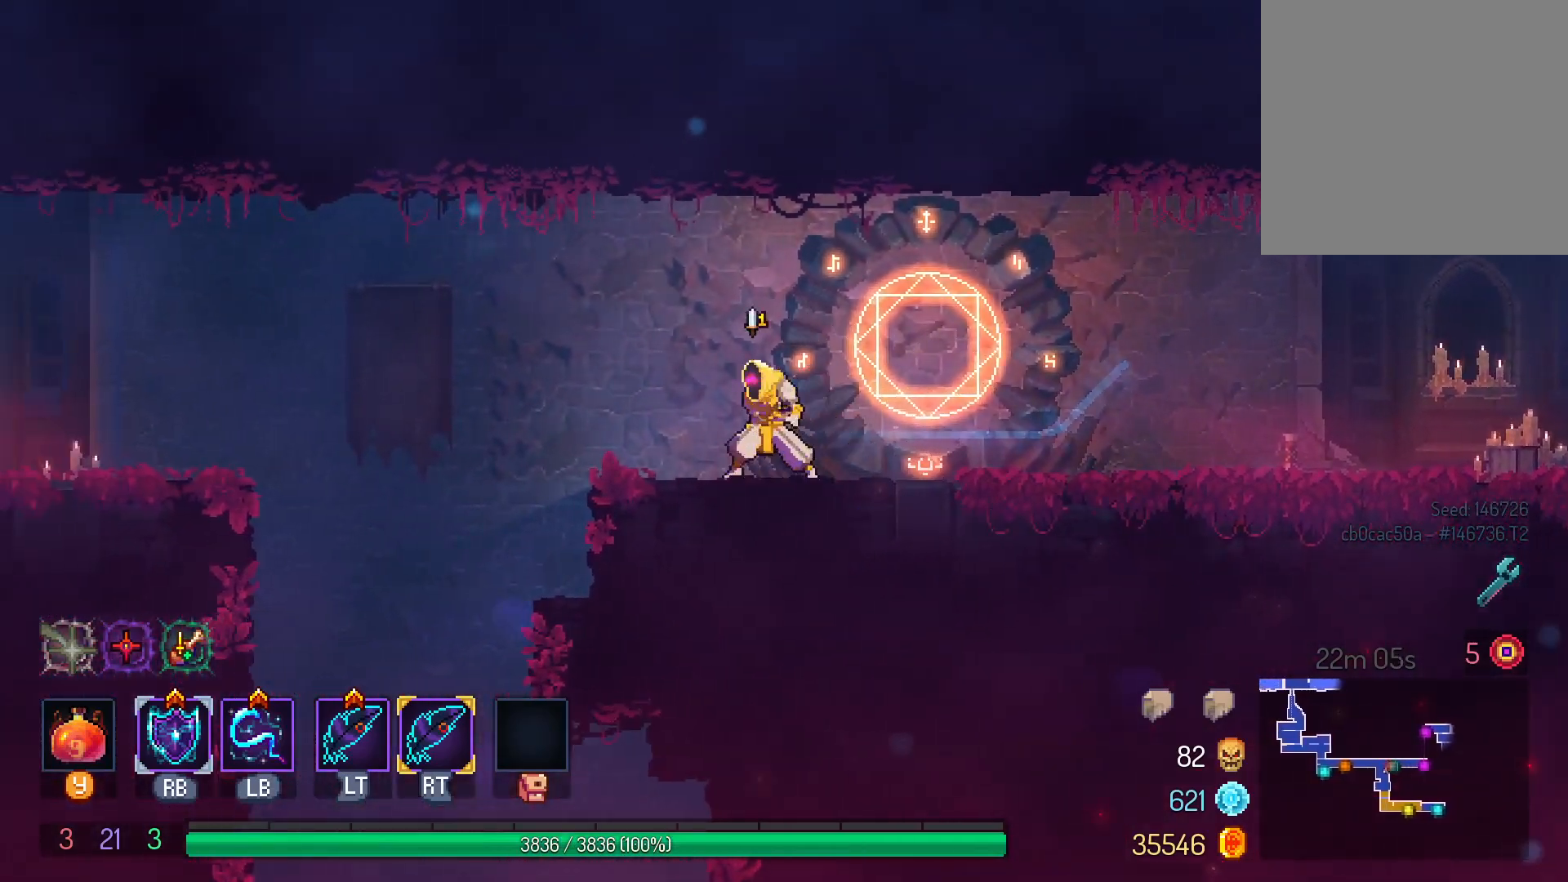
{"dt_ms": 500, "buttons": ["B", "DPAD_DOWN"], "left_stick": "center", "right_stick": "center", "events": [[383, "DPAD_DOWN", "down"], [433, "DPAD_LEFT", "up"], [450, "B", "down"]]}
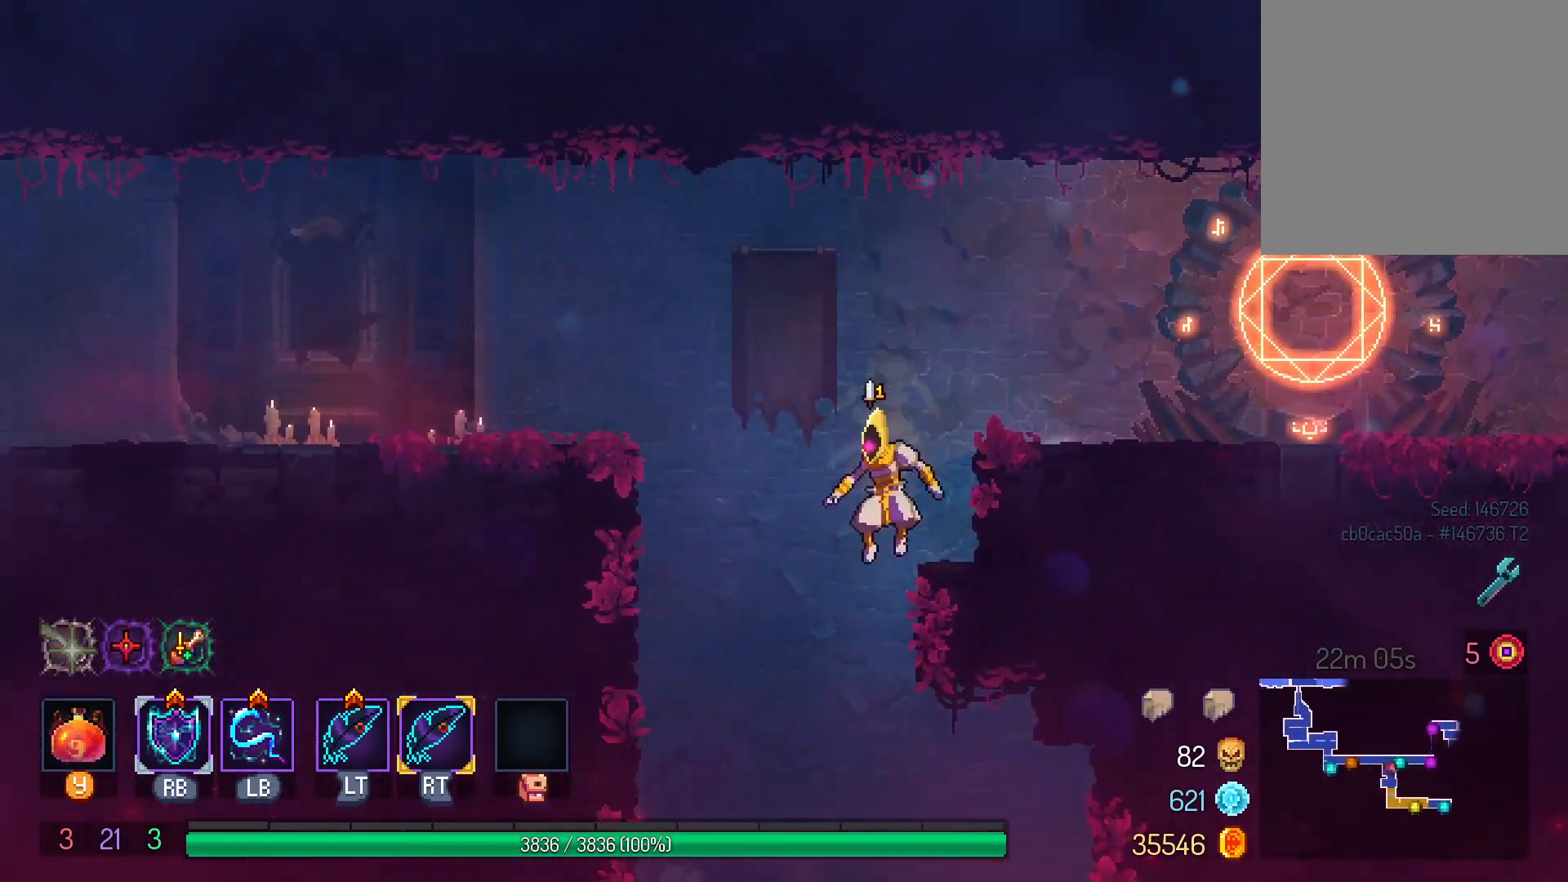
{"dt_ms": 500, "buttons": [], "left_stick": "center", "right_stick": "center"}
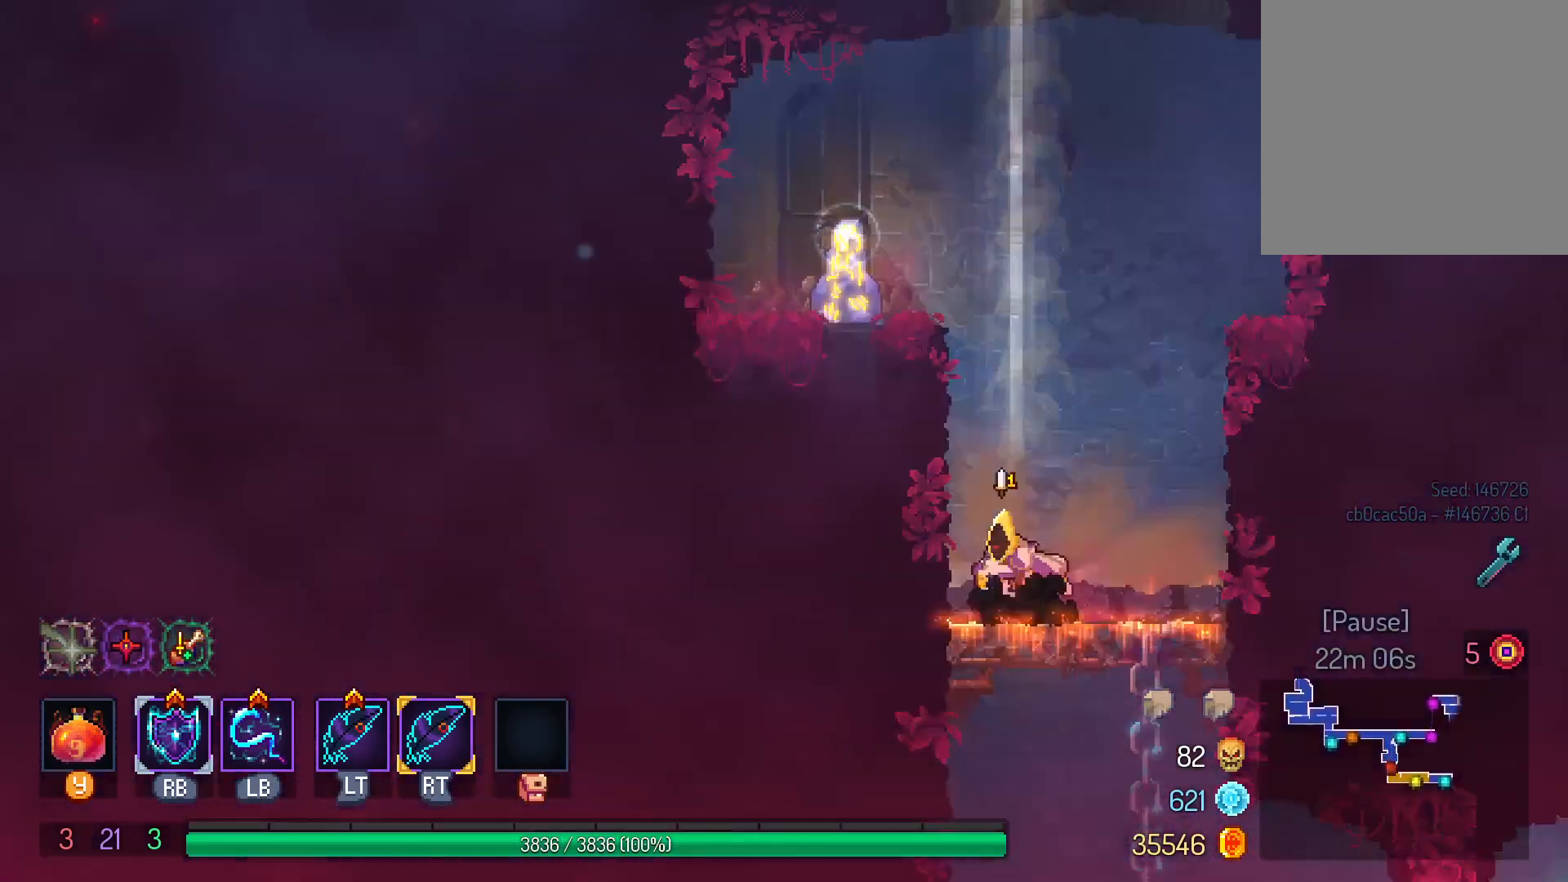
{"dt_ms": 500, "buttons": ["DPAD_DOWN"], "left_stick": "center", "right_stick": "center", "events": [[350, "DPAD_RIGHT", "down"], [450, "DPAD_DOWN", "down"], [467, "DPAD_RIGHT", "up"]]}
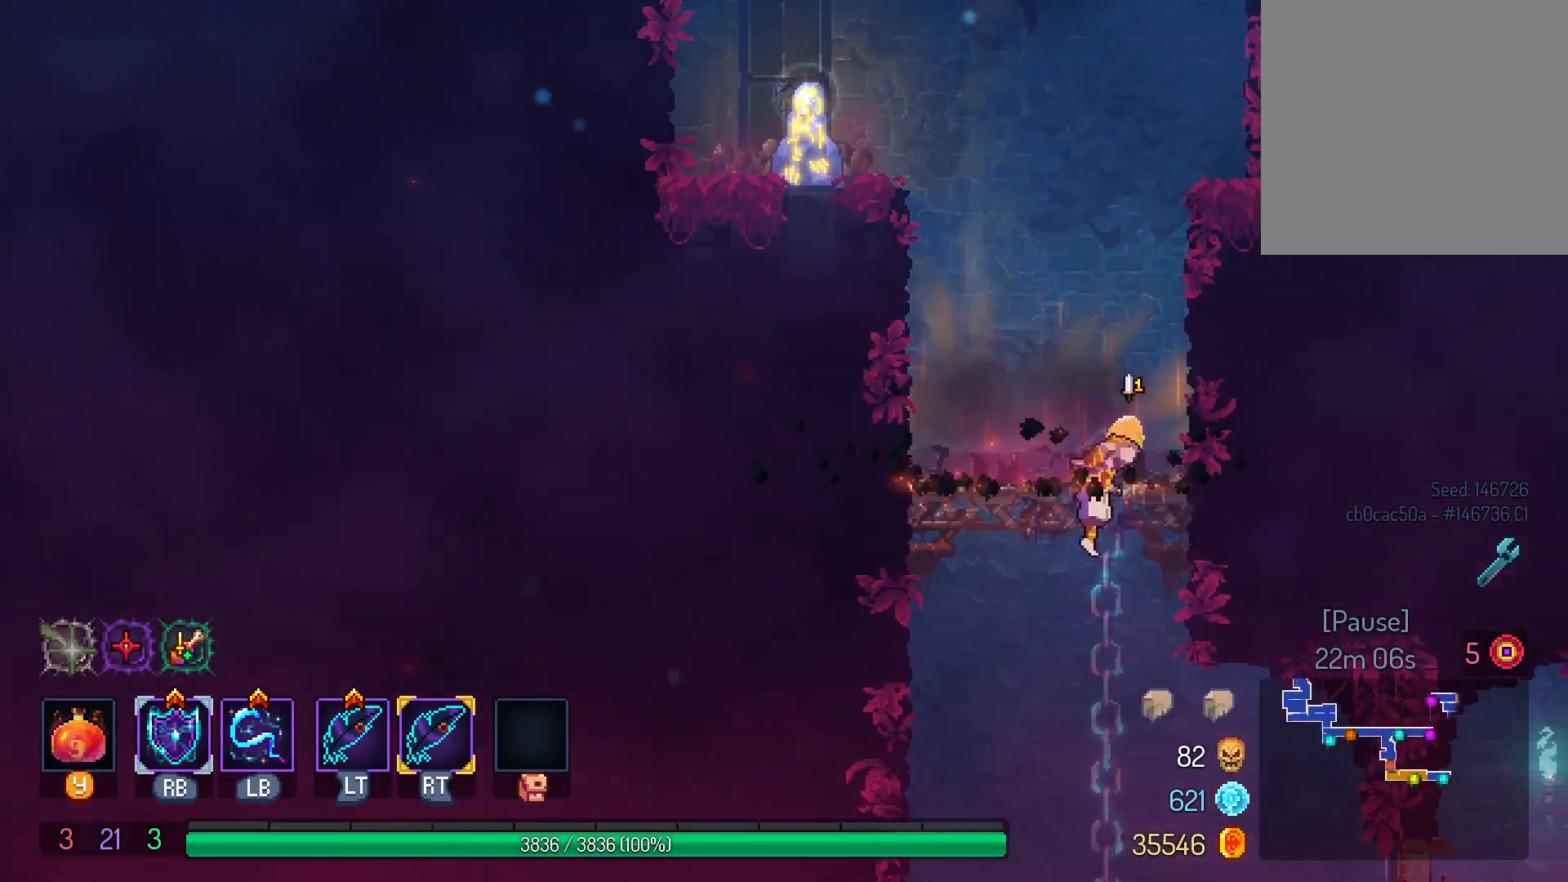
{"dt_ms": 500, "buttons": ["B", "DPAD_RIGHT"], "left_stick": "center", "right_stick": "center", "events": [[17, "B", "down"], [67, "B", "up"], [150, "B", "down"], [200, "A", "down"], [200, "B", "up"], [250, "DPAD_DOWN", "up"], [250, "DPAD_RIGHT", "down"], [317, "A", "up"], [500, "B", "down"]]}
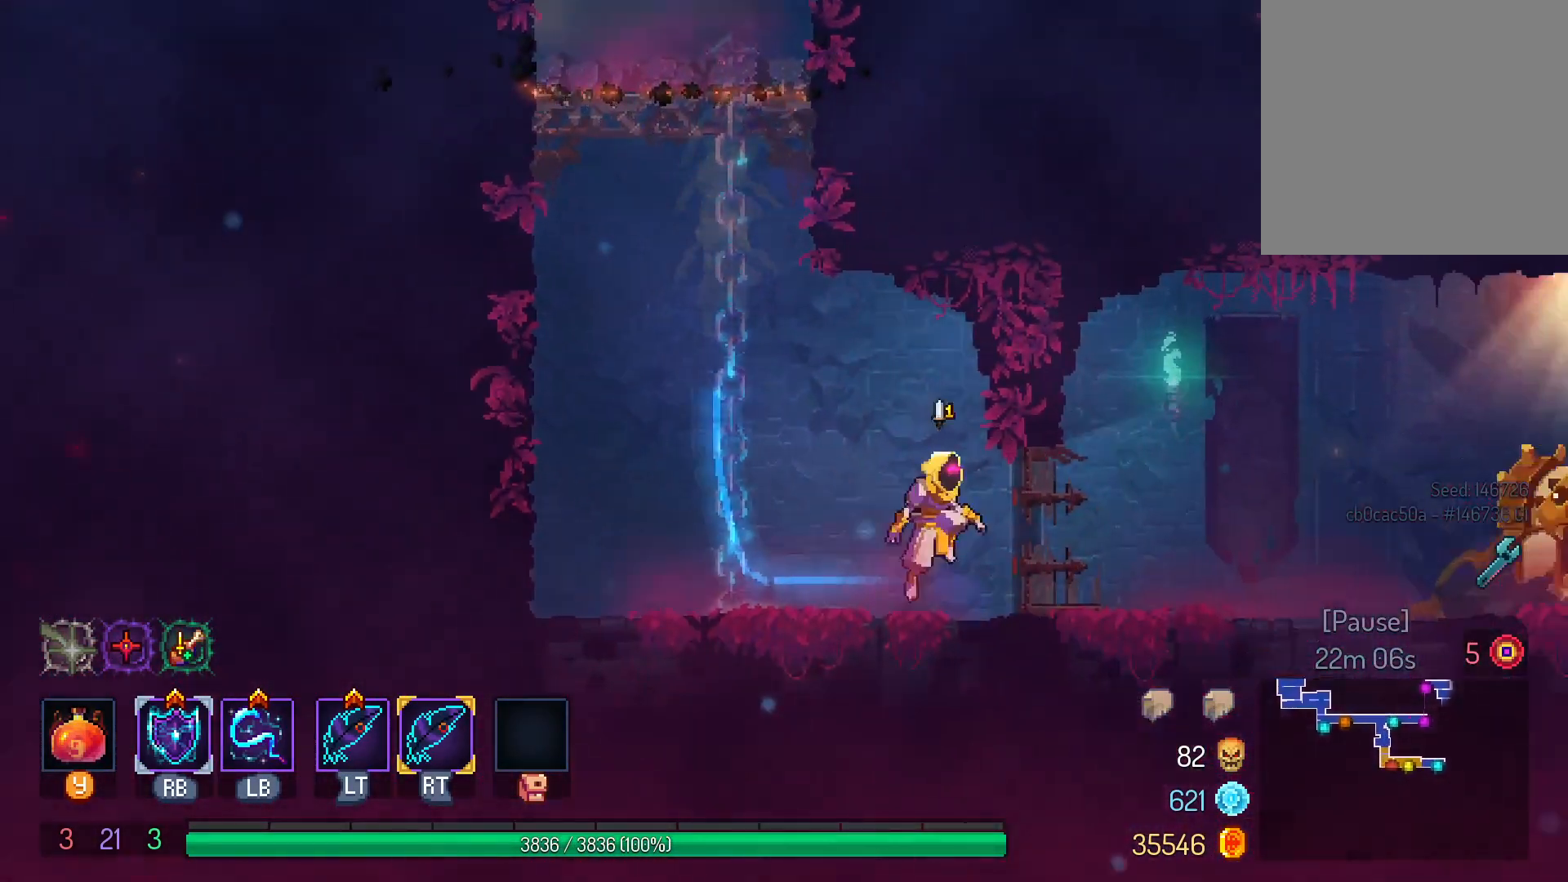
{"dt_ms": 500, "buttons": ["A", "DPAD_RIGHT"], "left_stick": "center", "right_stick": "center", "events": [[100, "B", "up"], [417, "A", "down"]]}
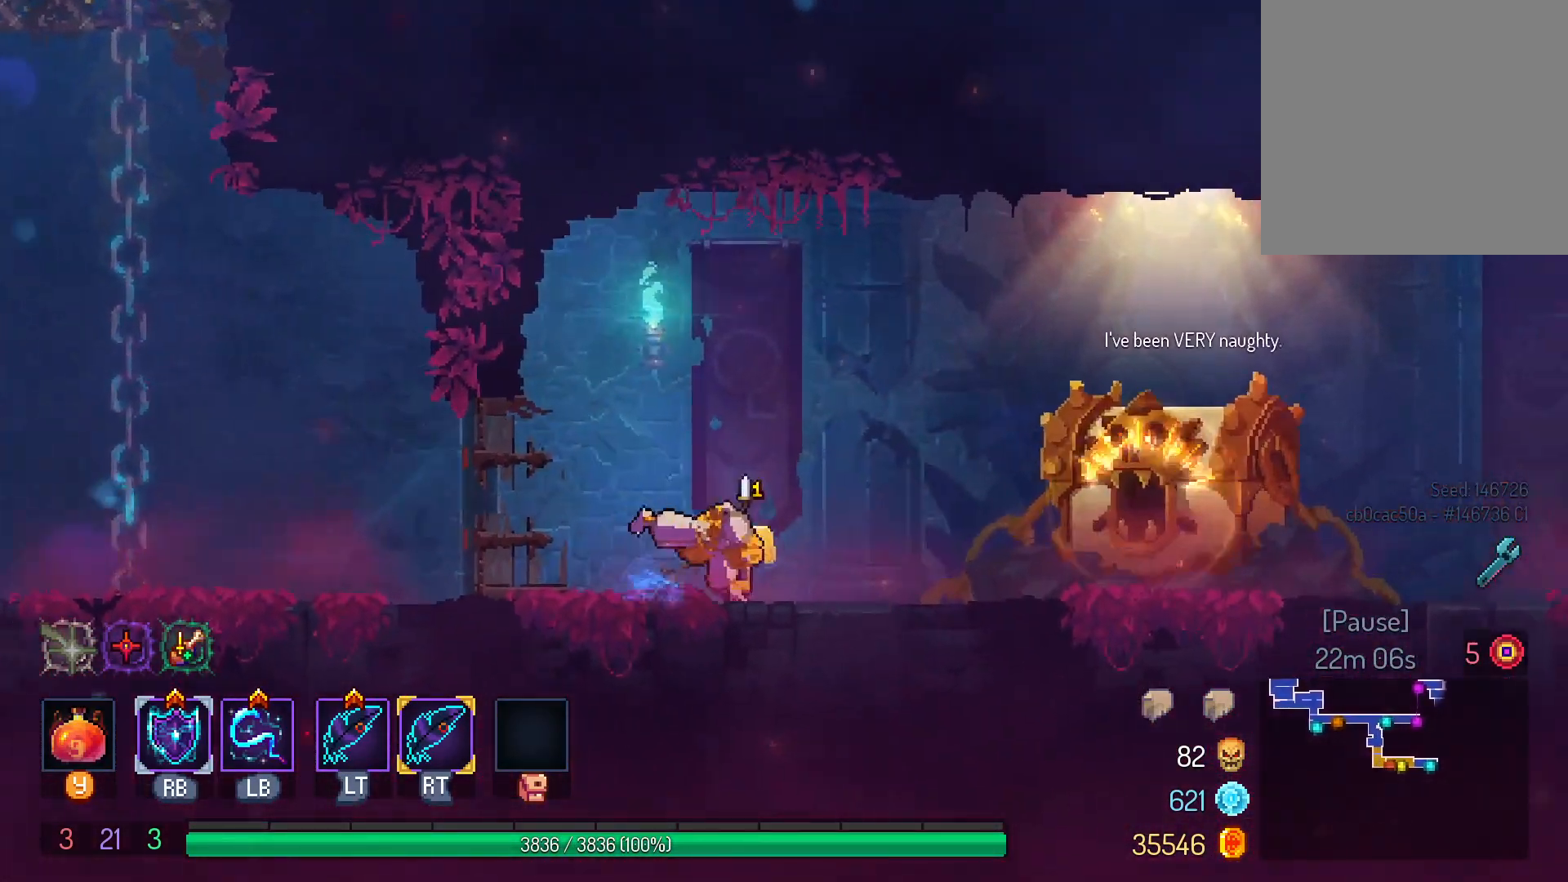
{"dt_ms": 500, "buttons": ["X"], "left_stick": "center", "right_stick": "center", "events": [[17, "A", "up"], [300, "X", "down"], [400, "X", "up"], [450, "DPAD_RIGHT", "up"], [483, "X", "down"]]}
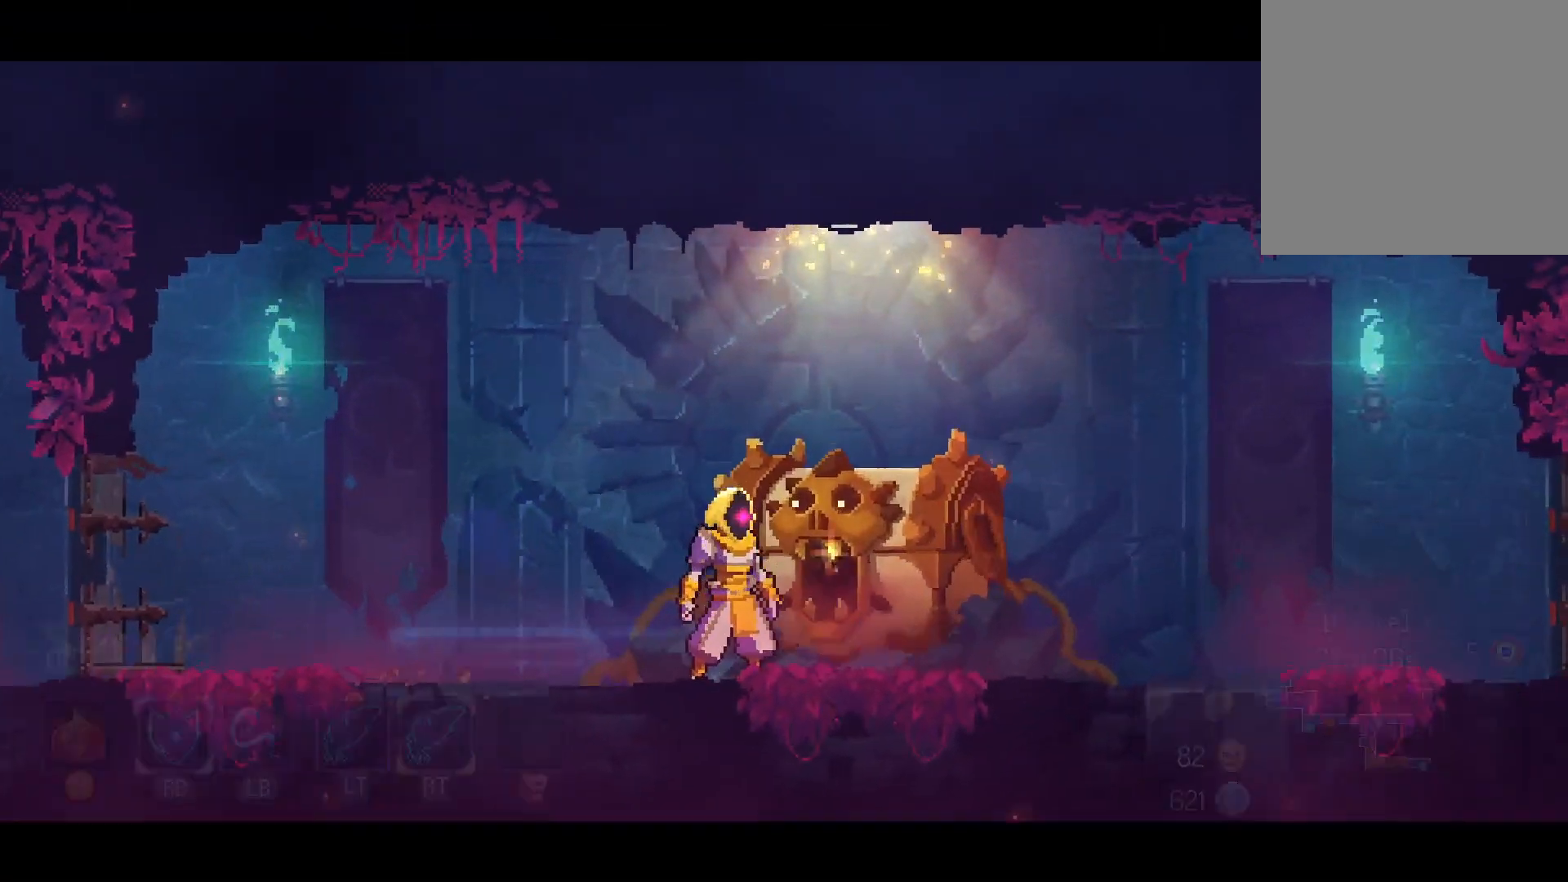
{"dt_ms": 500, "buttons": [], "left_stick": "center", "right_stick": "center", "events": [[50, "X", "up"], [117, "X", "down"], [233, "X", "up"]]}
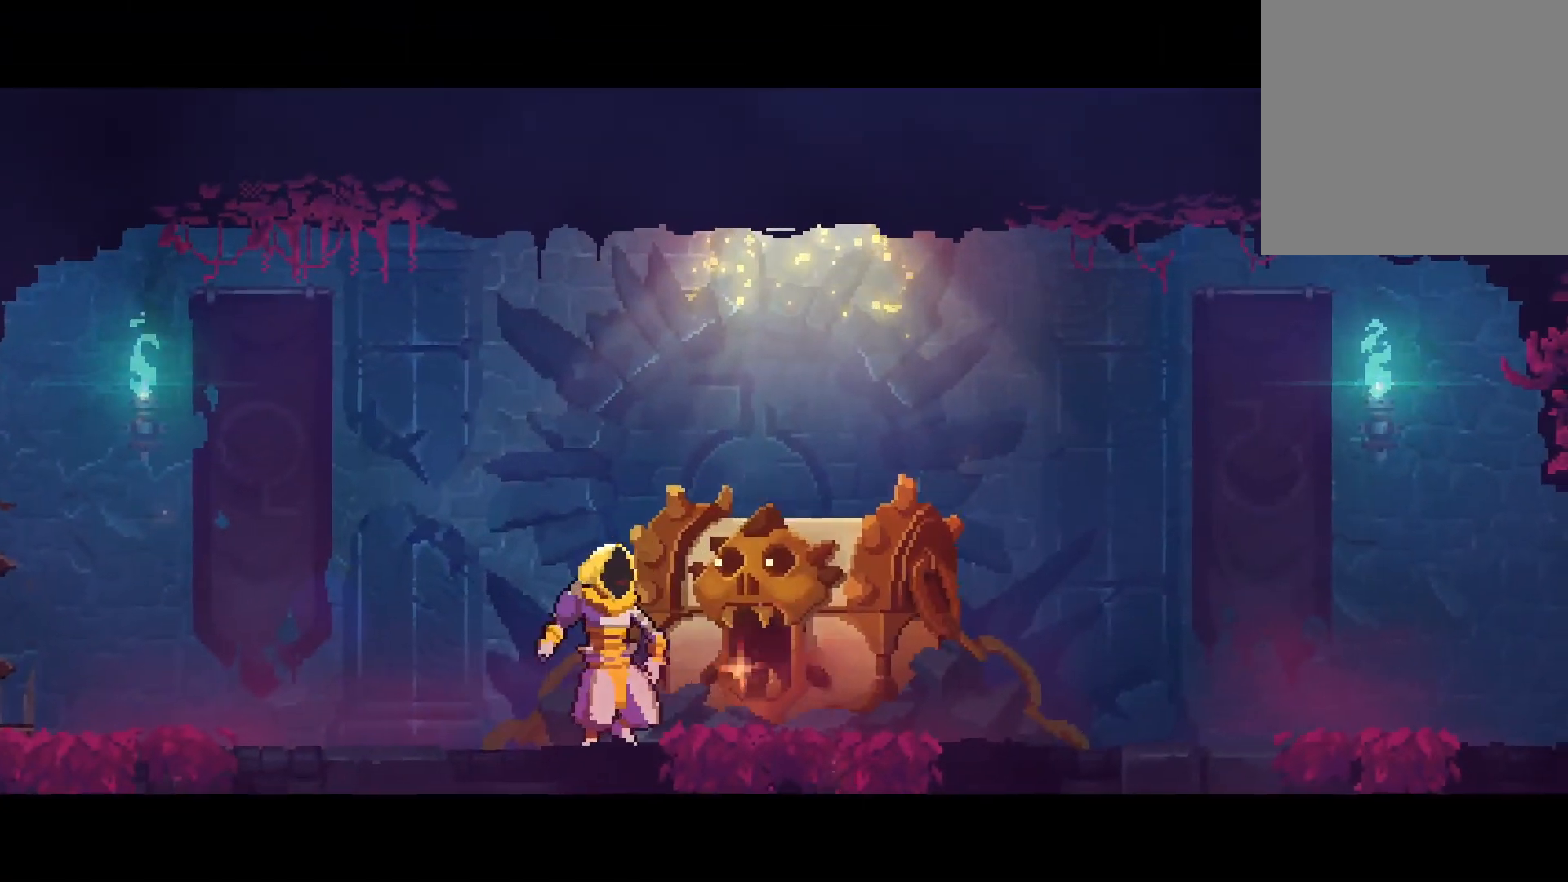
{"dt_ms": 500, "buttons": [], "left_stick": "center", "right_stick": "center", "events": []}
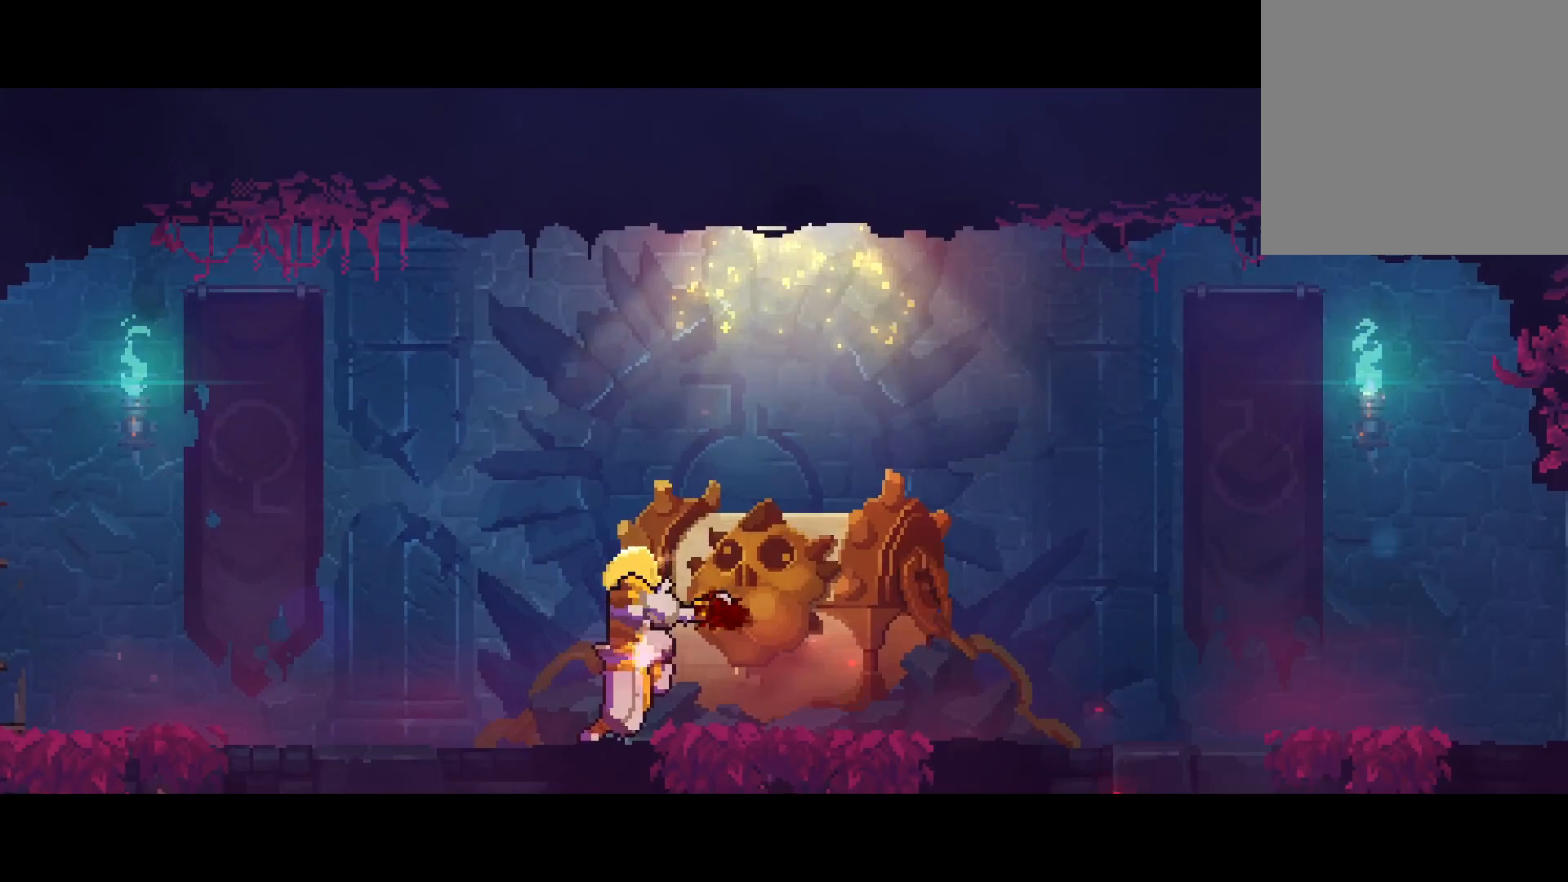
{"dt_ms": 500, "buttons": [], "left_stick": "center", "right_stick": "center", "events": []}